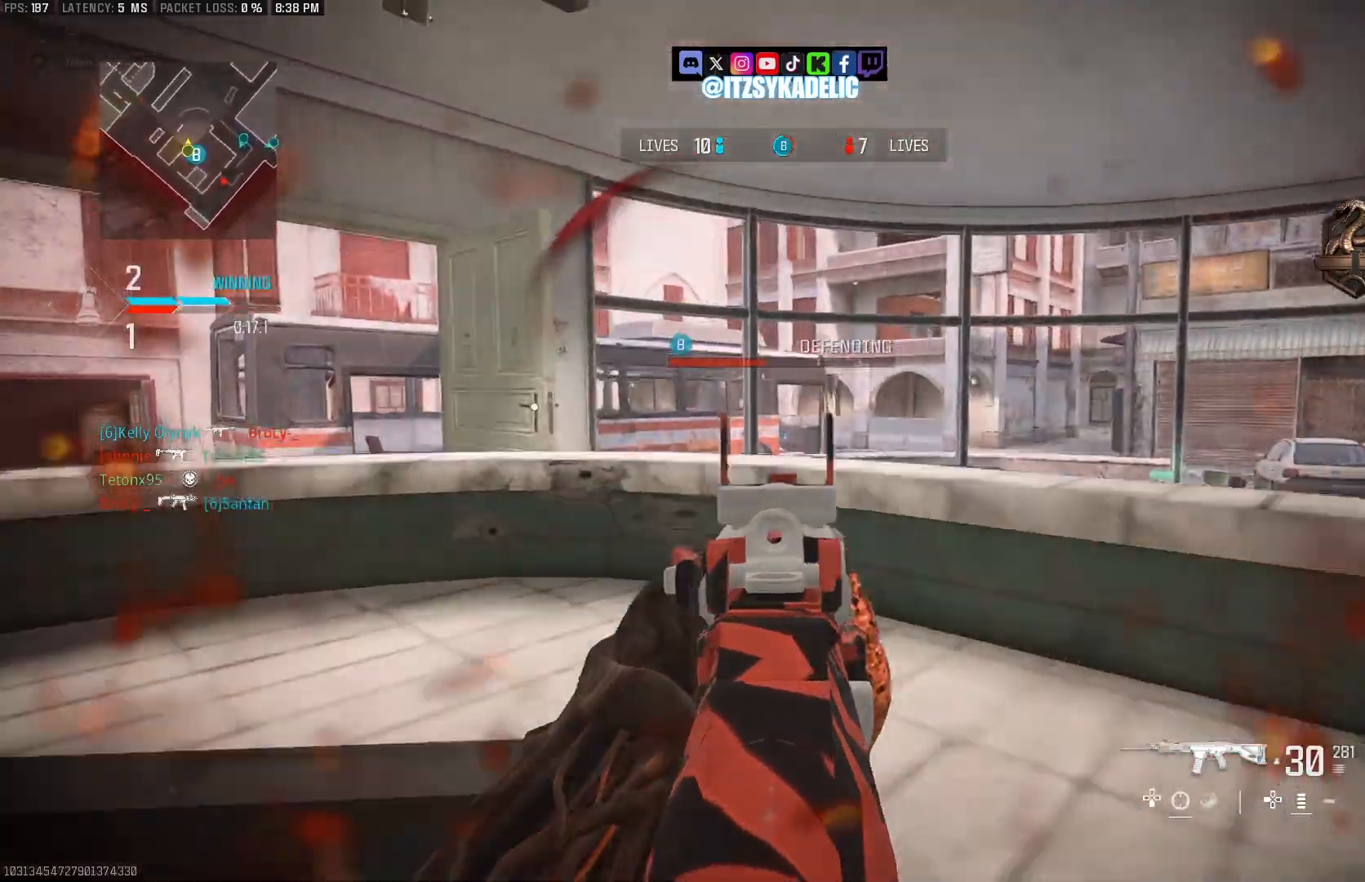
Gameplay with a controller (PlayStation layout); each line is a JSON object with the inputs held at the frame after it. "events" lists button and stick changes between this image and that frame as [ms after this image, input, new state], when the widget could be followed in between.
{"buttons": ["L2"], "left_stick": "center", "right_stick": "right", "events": [[50, "right_stick", "up-left"], [133, "left_stick", "down-right"], [300, "L2", "up"], [333, "CIRCLE", "up"], [350, "left_stick", "up"], [400, "L3", "down"], [417, "right_stick", "right"], [483, "L2", "down"], [483, "L3", "up"], [500, "left_stick", "center"]]}
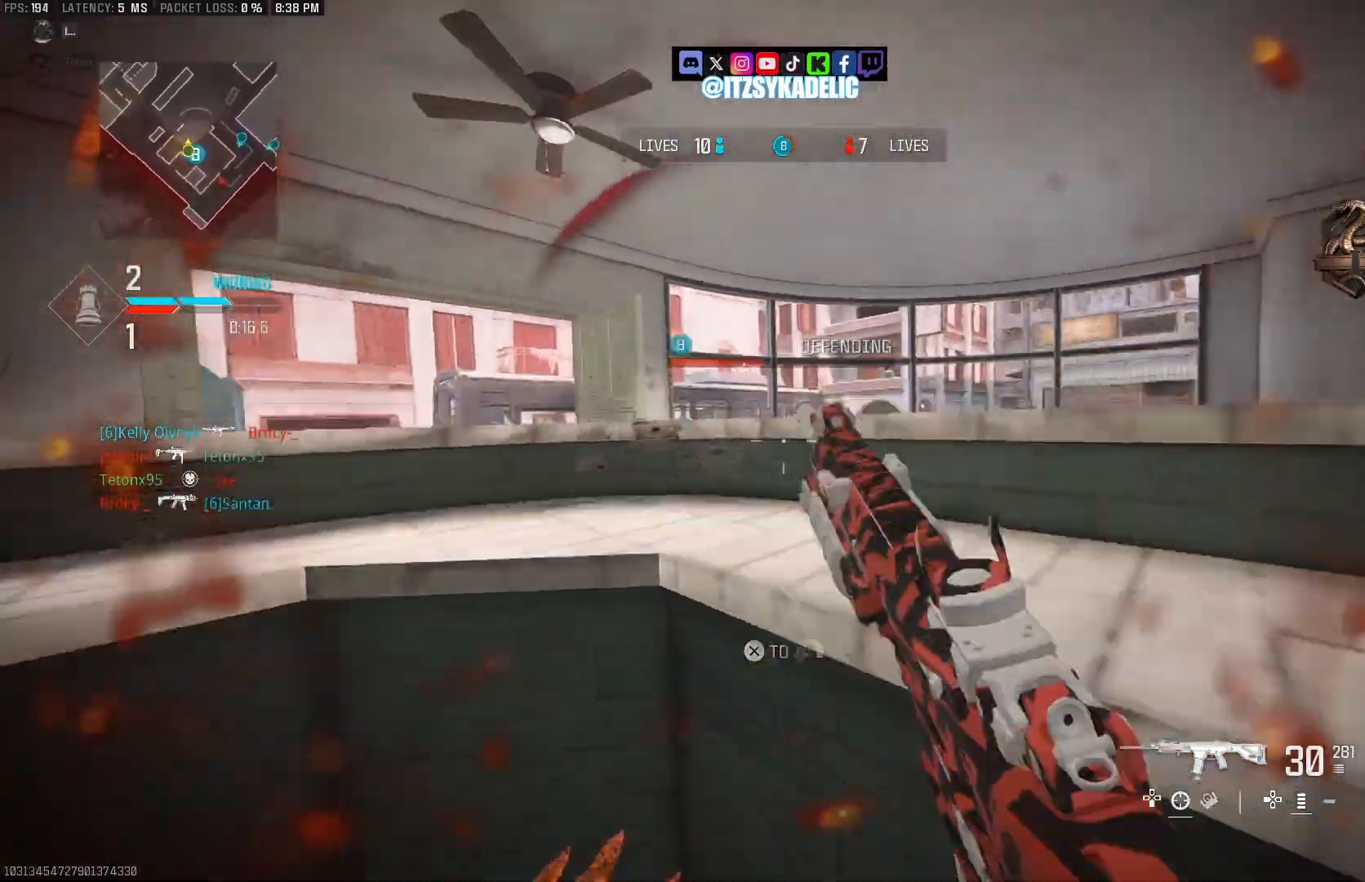
{"buttons": ["CIRCLE"], "left_stick": "down", "right_stick": "center", "events": [[17, "left_stick", "up"], [50, "left_stick", "down"], [83, "right_stick", "center"], [167, "left_stick", "down-right"], [200, "CIRCLE", "down"], [233, "right_stick", "down-left"], [250, "L2", "up"], [350, "right_stick", "left"], [500, "left_stick", "down"], [500, "right_stick", "center"]]}
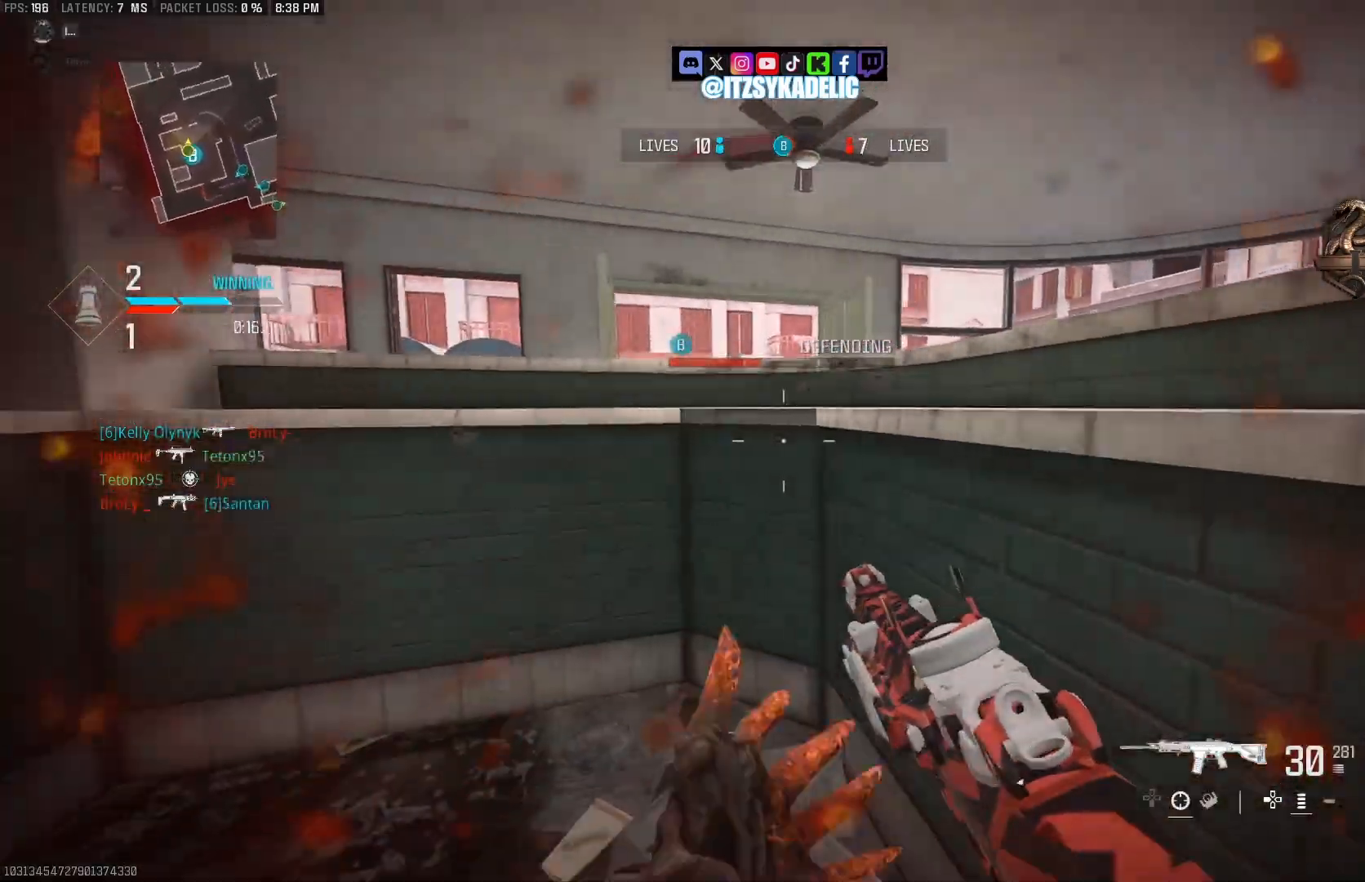
{"buttons": [], "left_stick": "down-left", "right_stick": "left", "events": [[67, "right_stick", "left"], [183, "CIRCLE", "up"], [283, "left_stick", "center"], [333, "left_stick", "down-left"], [367, "right_stick", "center"], [433, "right_stick", "left"]]}
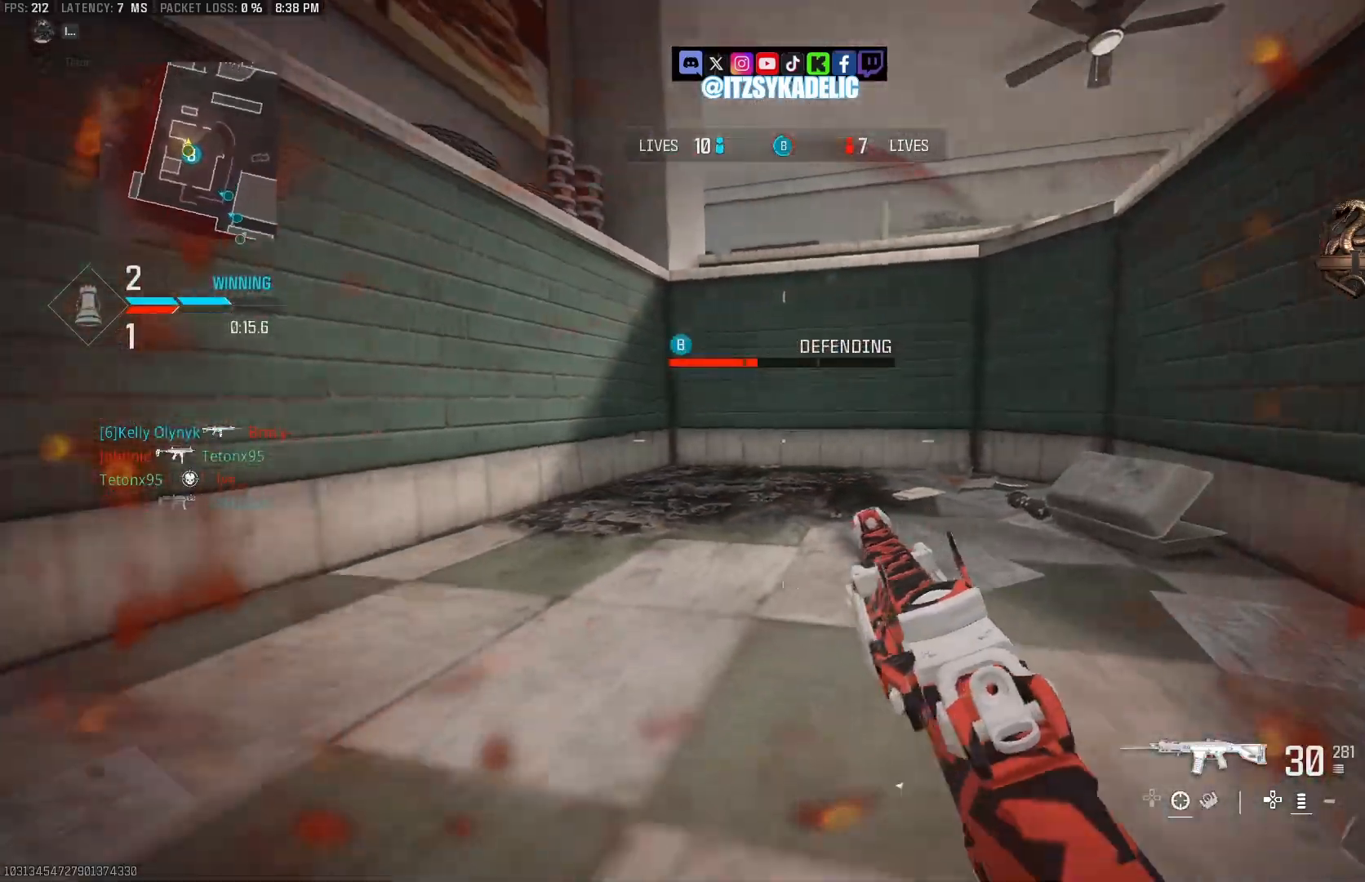
{"buttons": [], "left_stick": "up", "right_stick": "right", "events": [[67, "CIRCLE", "down"], [183, "CIRCLE", "up"], [200, "left_stick", "left"], [300, "left_stick", "up-left"], [367, "L3", "down"], [450, "right_stick", "right"], [467, "L3", "up"], [467, "left_stick", "up"]]}
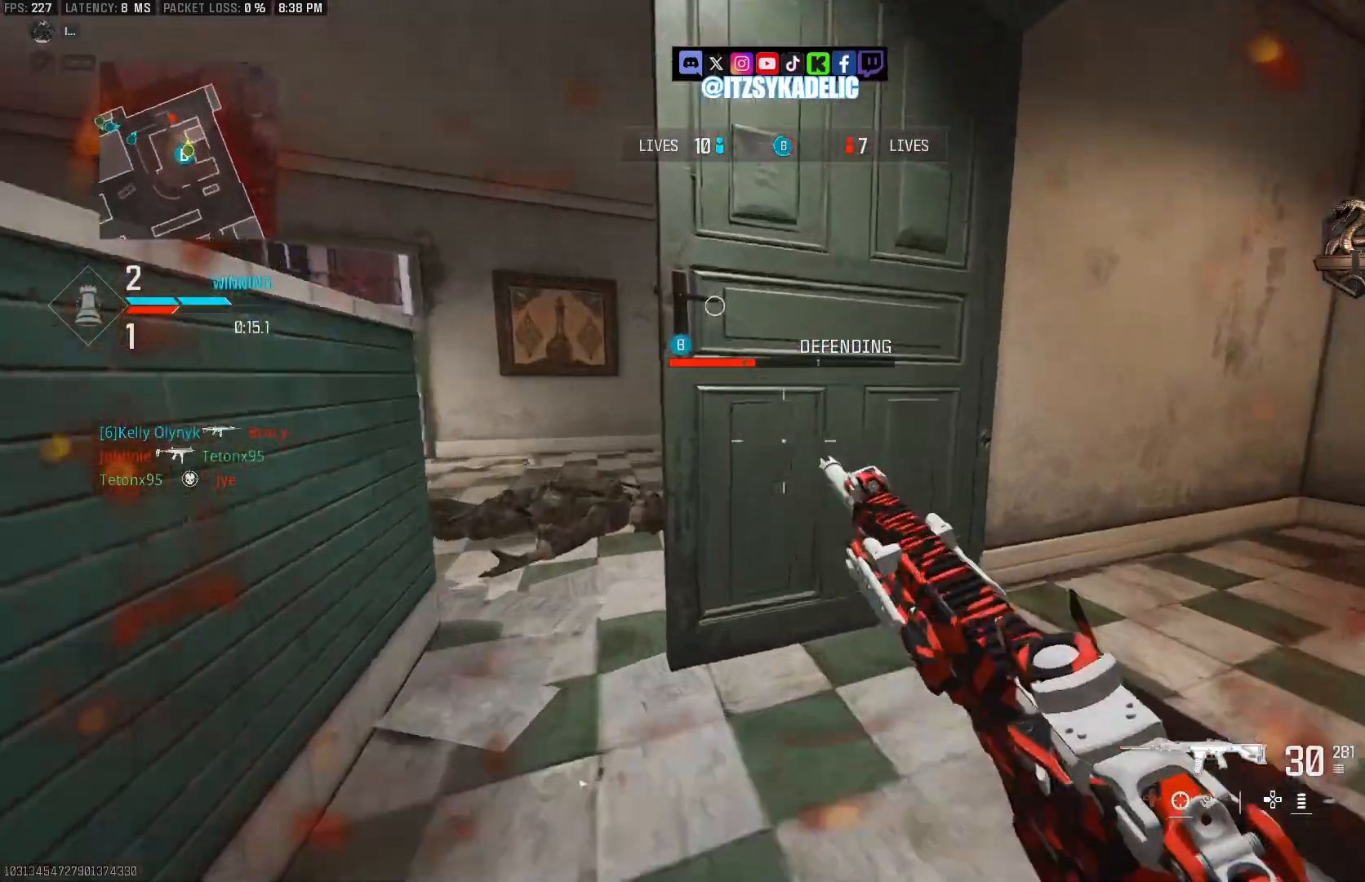
{"buttons": [], "left_stick": "up", "right_stick": "center", "events": [[383, "CROSS", "down"], [450, "CROSS", "up"], [467, "right_stick", "center"]]}
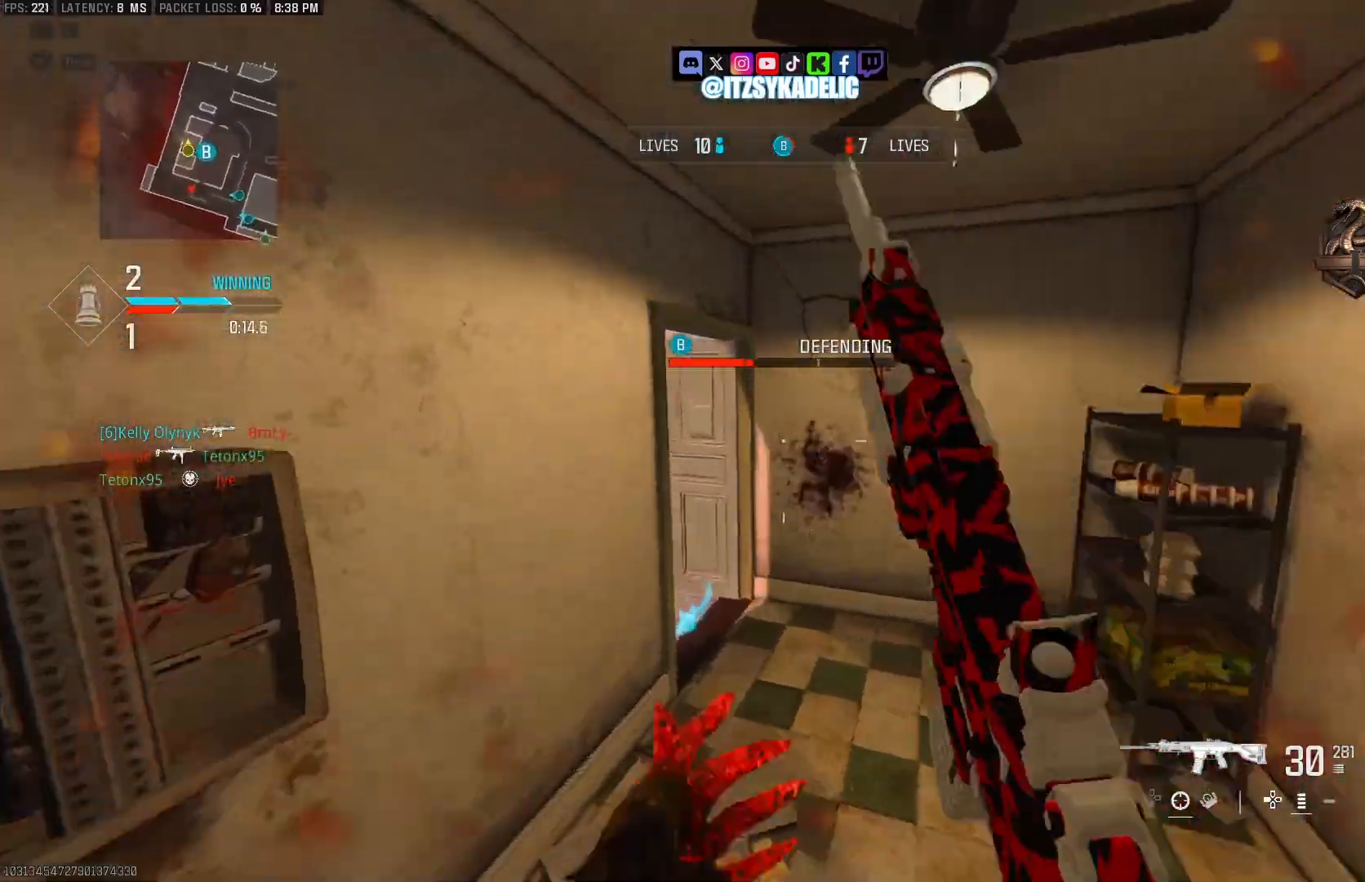
{"buttons": [], "left_stick": "up-right", "right_stick": "left", "events": [[33, "left_stick", "right"], [50, "L2", "down"], [83, "right_stick", "left"], [133, "L2", "up"], [183, "left_stick", "up-right"], [250, "right_stick", "center"], [283, "L3", "down"], [317, "right_stick", "left"], [383, "L3", "up"]]}
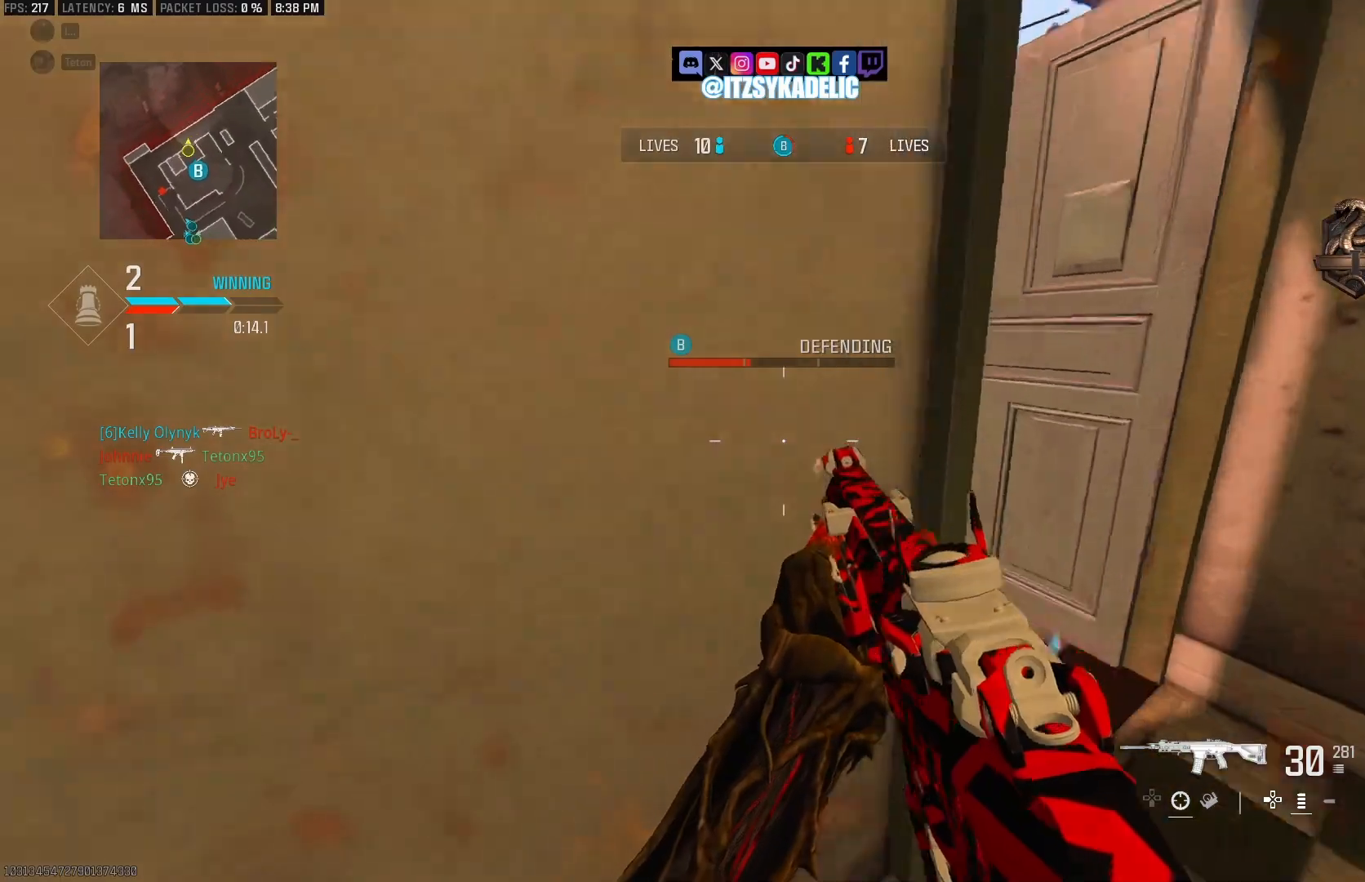
{"buttons": ["CROSS"], "left_stick": "down-left", "right_stick": "right", "events": [[167, "left_stick", "up"], [267, "left_stick", "up-left"], [283, "right_stick", "right"], [450, "CROSS", "down"], [483, "left_stick", "down-left"]]}
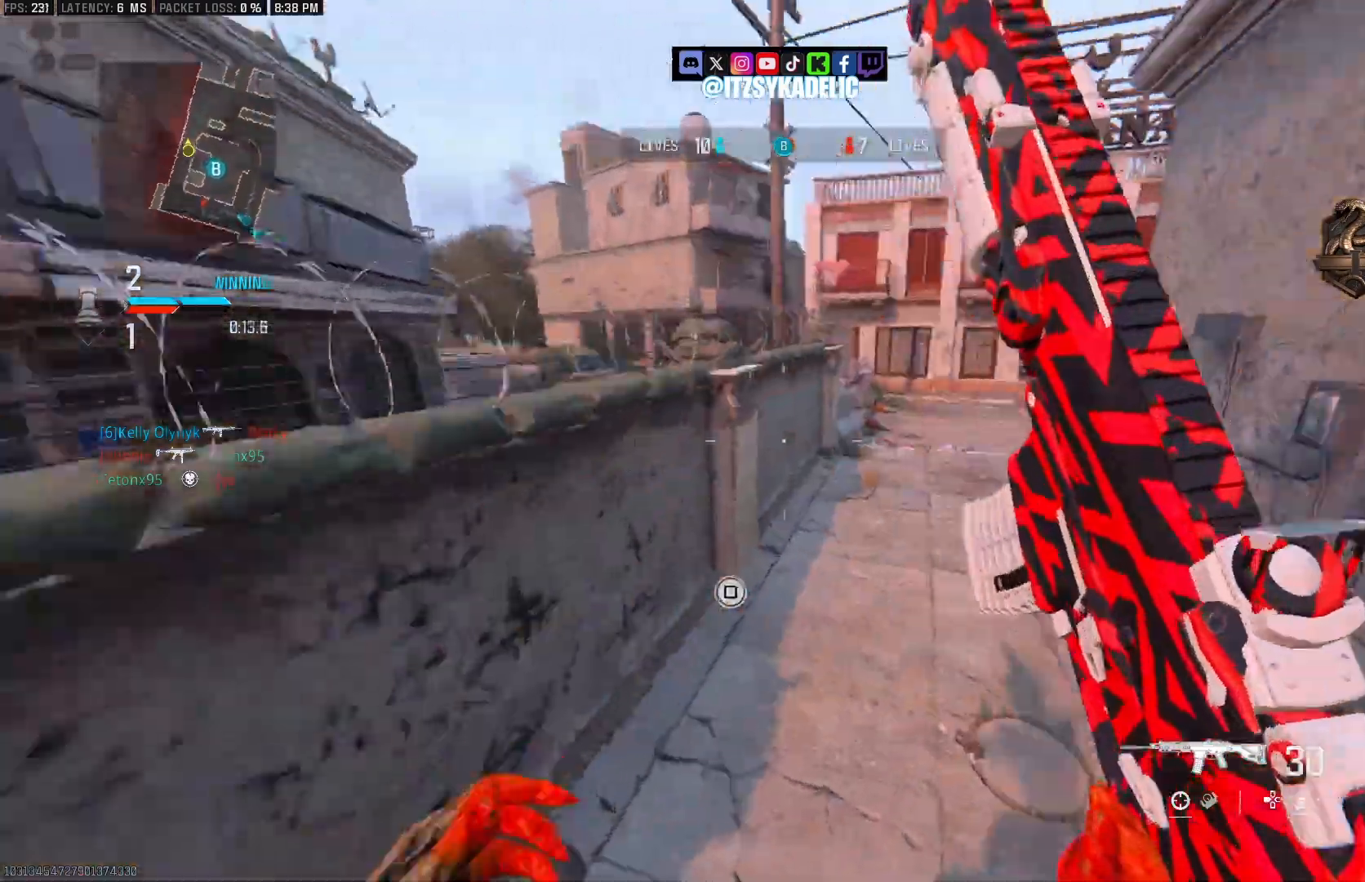
{"buttons": ["L2"], "left_stick": "down-right", "right_stick": "up", "events": [[33, "CROSS", "up"], [100, "left_stick", "down-right"], [133, "right_stick", "center"], [150, "L2", "down"], [283, "right_stick", "up-left"], [417, "right_stick", "up"]]}
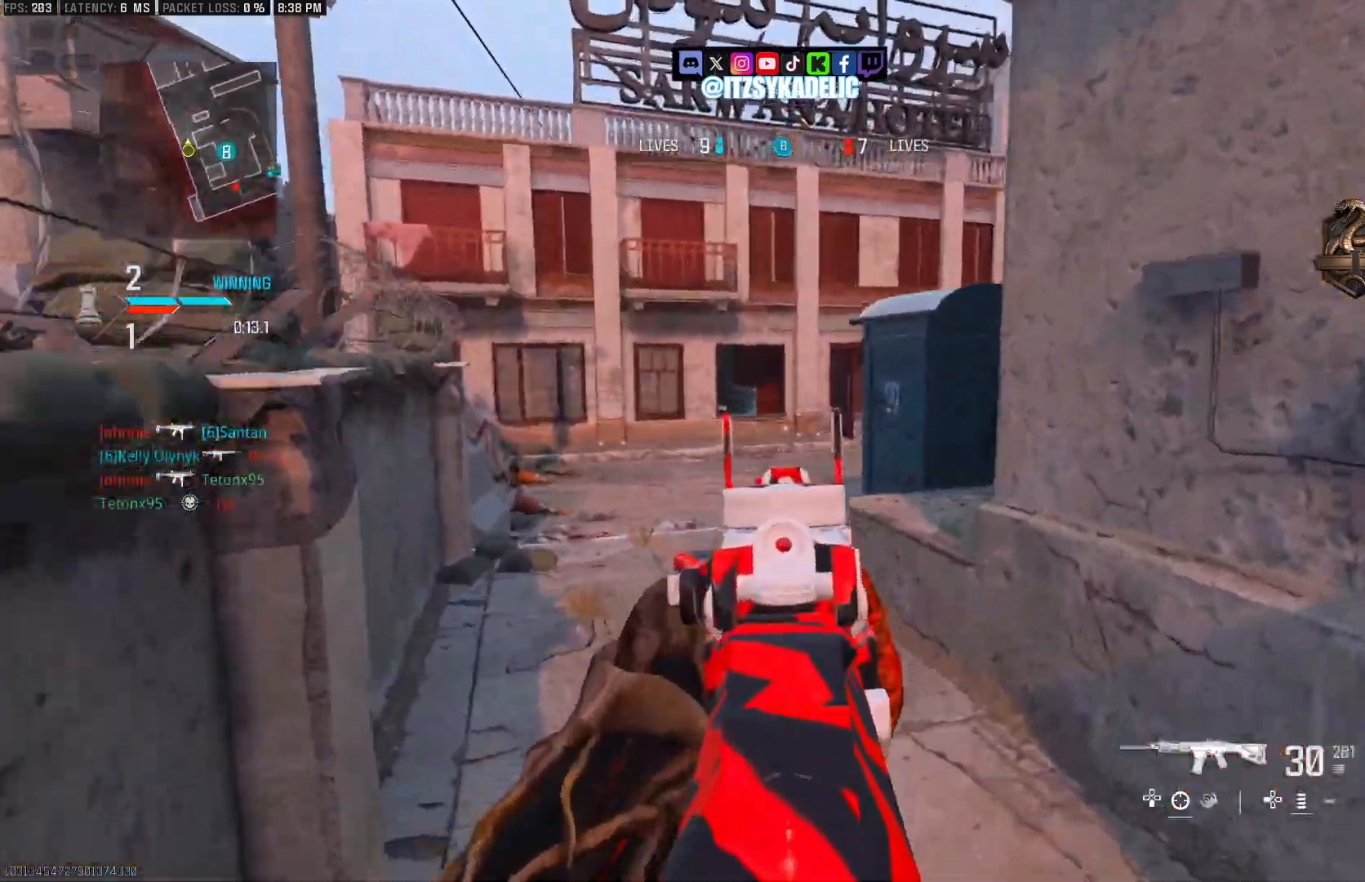
{"buttons": ["L2"], "left_stick": "up-right", "right_stick": "center", "events": [[100, "left_stick", "right"], [250, "left_stick", "up-right"], [300, "right_stick", "left"], [500, "right_stick", "center"]]}
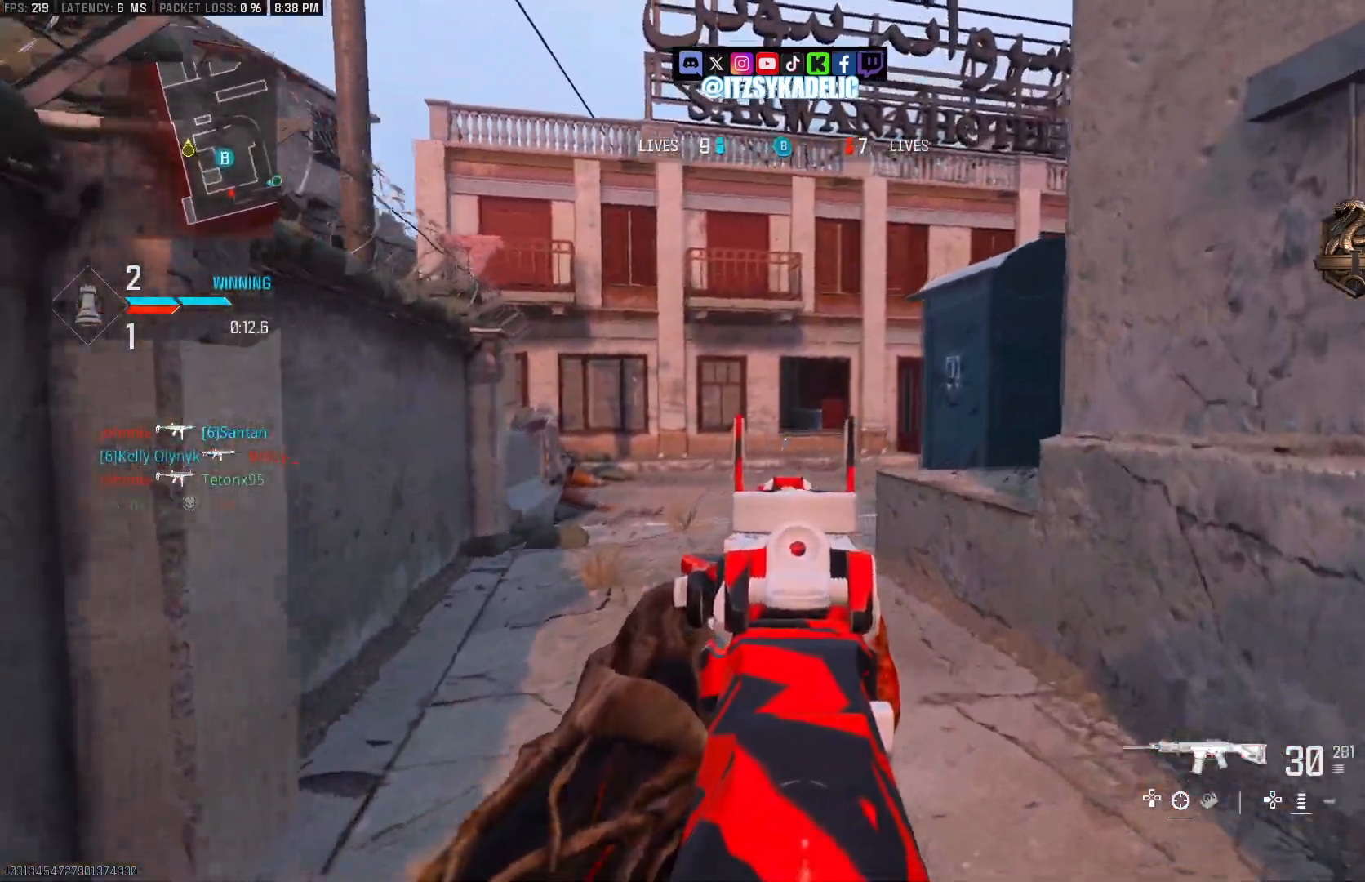
{"buttons": [], "left_stick": "down", "right_stick": "right", "events": [[250, "right_stick", "up-left"], [317, "L2", "up"], [317, "left_stick", "down-right"], [333, "right_stick", "right"], [367, "left_stick", "down"]]}
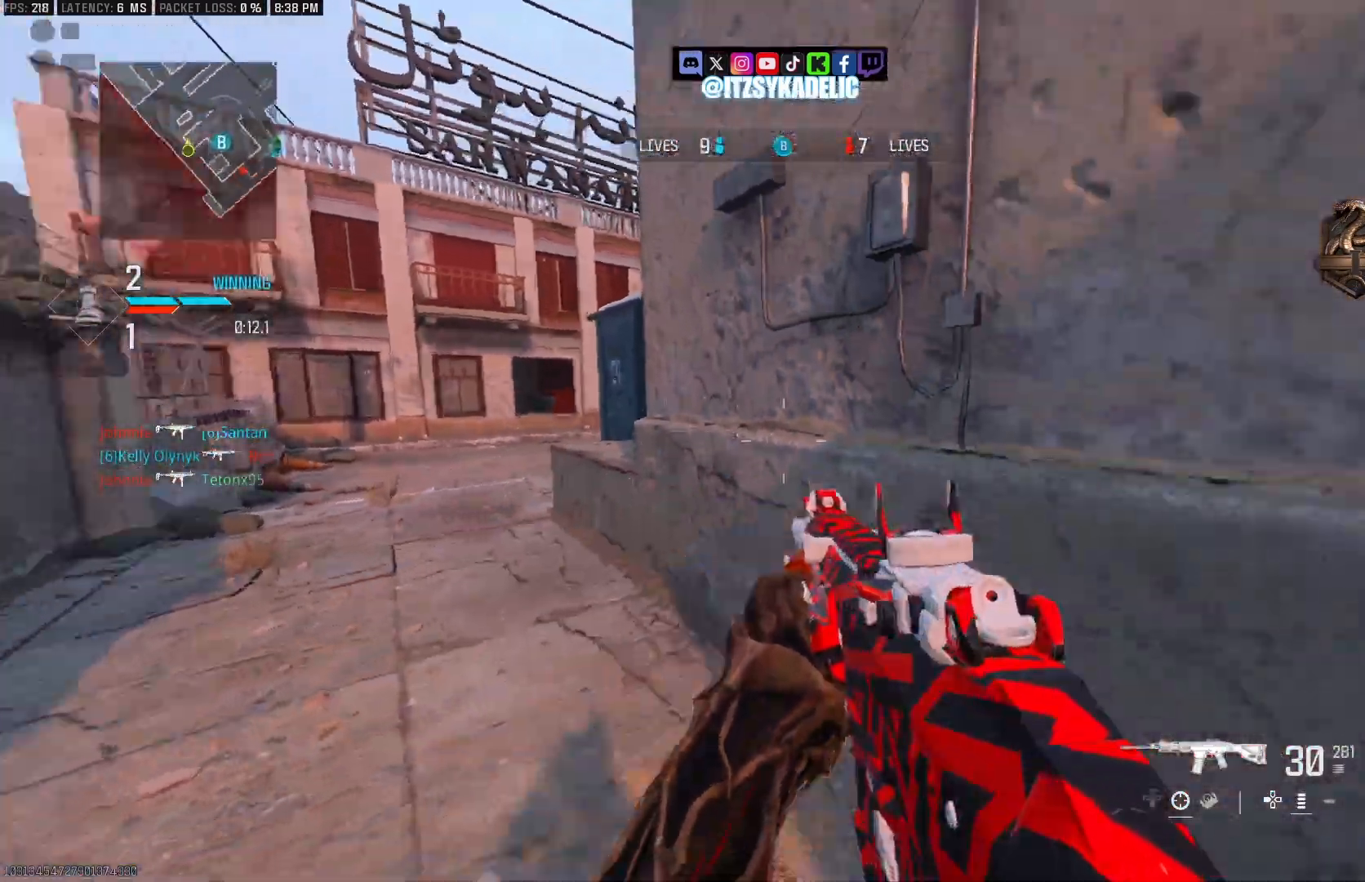
{"buttons": [], "left_stick": "up-right", "right_stick": "right", "events": [[117, "left_stick", "up-right"], [200, "L3", "down"], [233, "right_stick", "center"], [283, "L3", "up"], [500, "right_stick", "right"]]}
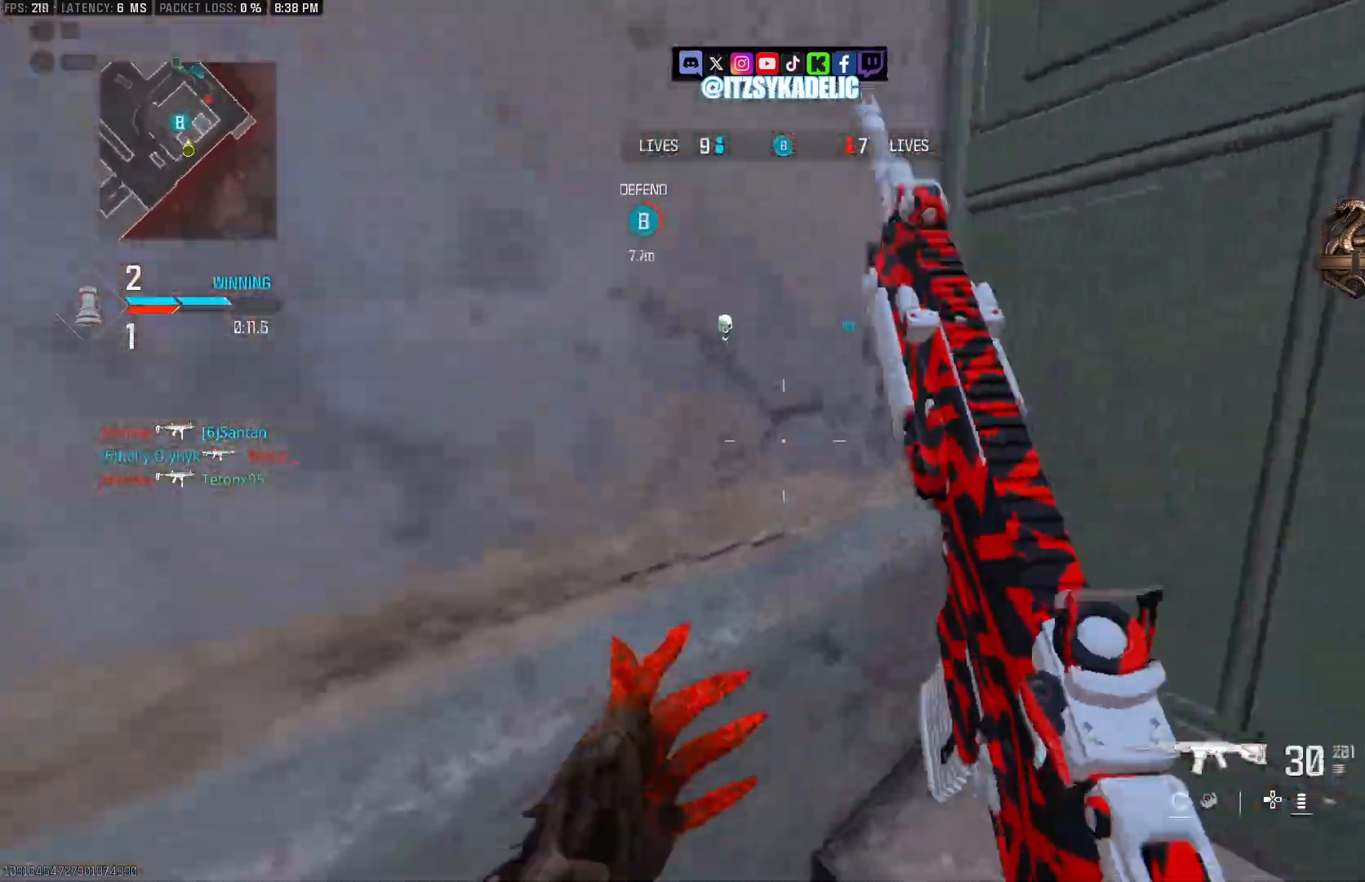
{"buttons": ["L3"], "left_stick": "up-right", "right_stick": "left", "events": [[67, "CROSS", "down"], [150, "CROSS", "up"], [383, "right_stick", "left"], [450, "L3", "down"]]}
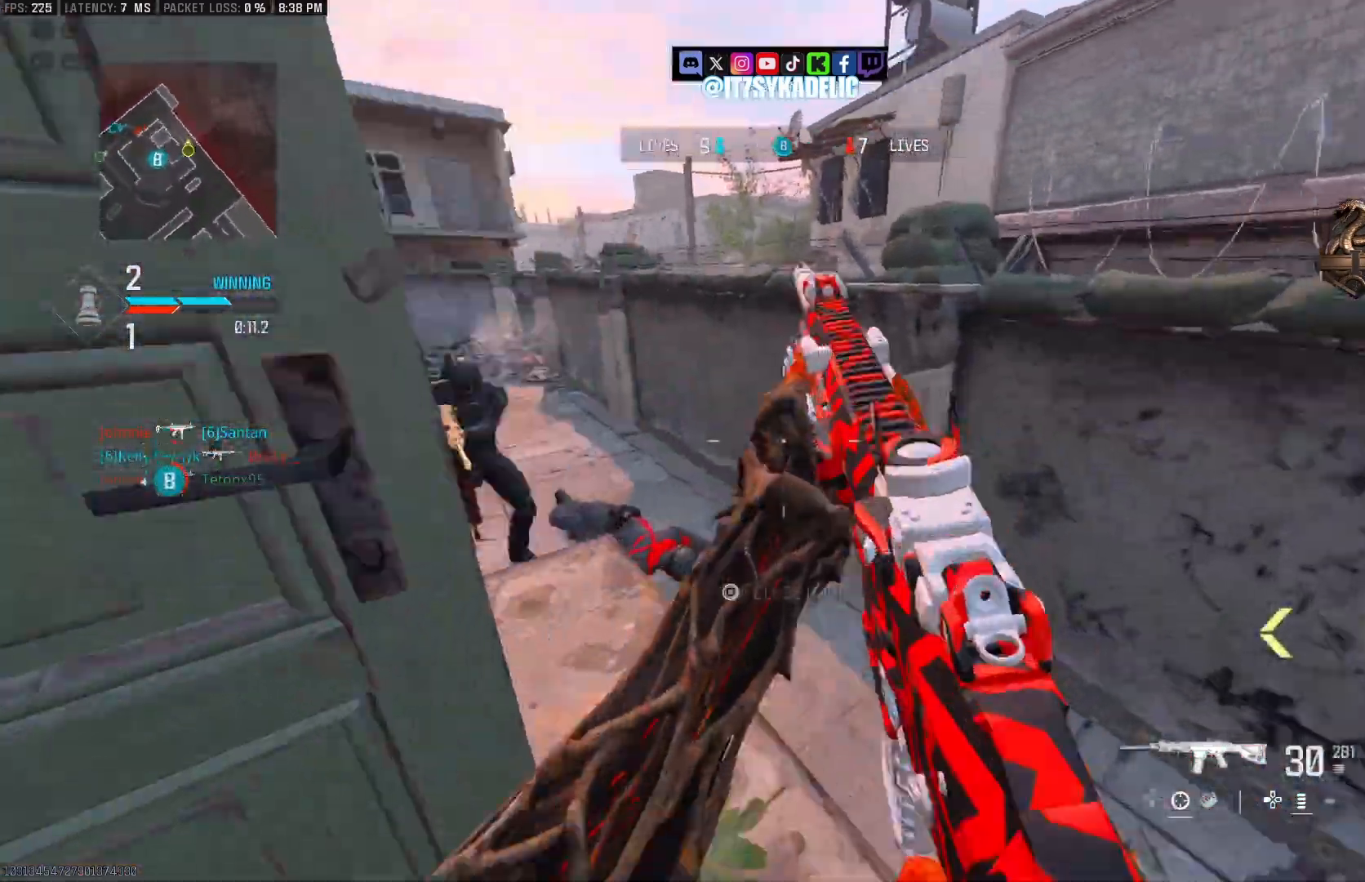
{"buttons": ["CROSS", "R2"], "left_stick": "right", "right_stick": "down-left", "events": [[33, "left_stick", "up"], [50, "L3", "up"], [83, "right_stick", "up-left"], [283, "left_stick", "left"], [350, "right_stick", "left"], [400, "R2", "down"], [417, "CROSS", "down"], [433, "left_stick", "right"], [500, "right_stick", "down-left"]]}
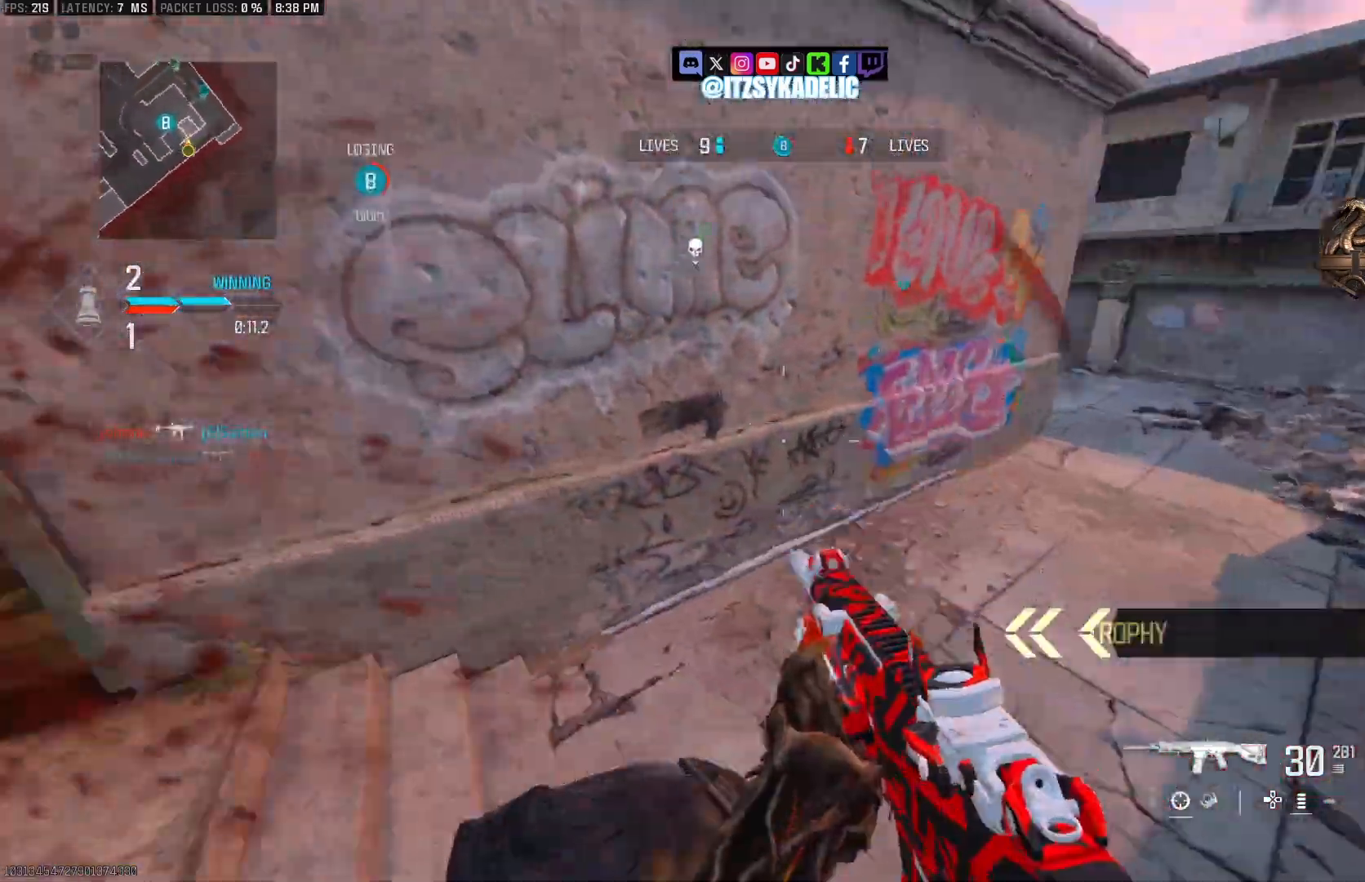
{"buttons": ["CROSS", "L2", "R2"], "left_stick": "down-right", "right_stick": "left", "events": [[50, "left_stick", "down-right"], [183, "CROSS", "up"], [350, "CROSS", "down"], [383, "right_stick", "left"], [450, "L2", "down"]]}
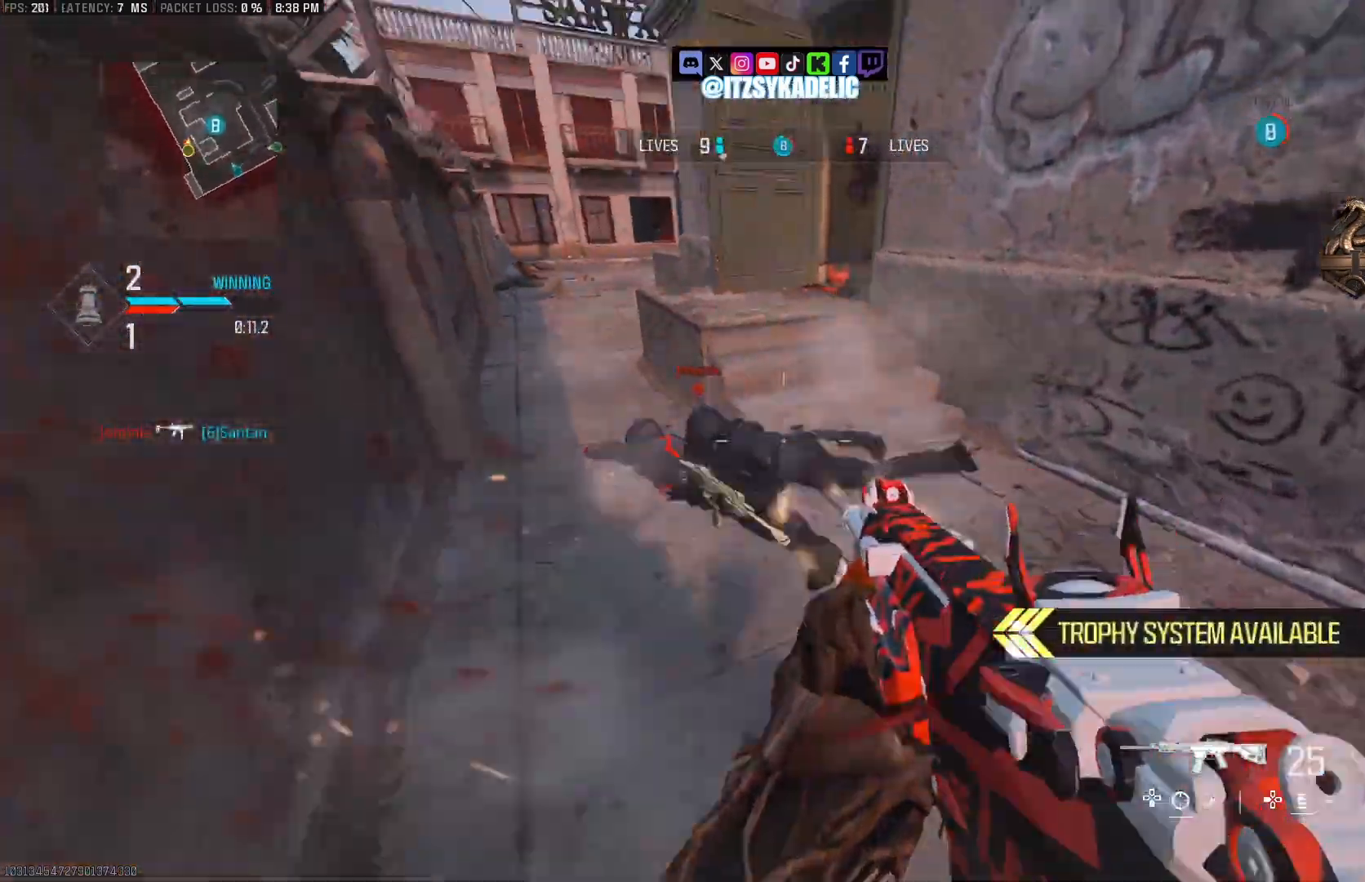
{"buttons": [], "left_stick": "up-right", "right_stick": "up-left", "events": [[100, "right_stick", "up-left"], [250, "CROSS", "up"], [267, "right_stick", "down-right"], [417, "right_stick", "down-left"], [467, "left_stick", "up-right"], [467, "right_stick", "up-left"], [500, "L2", "up"], [500, "R2", "up"]]}
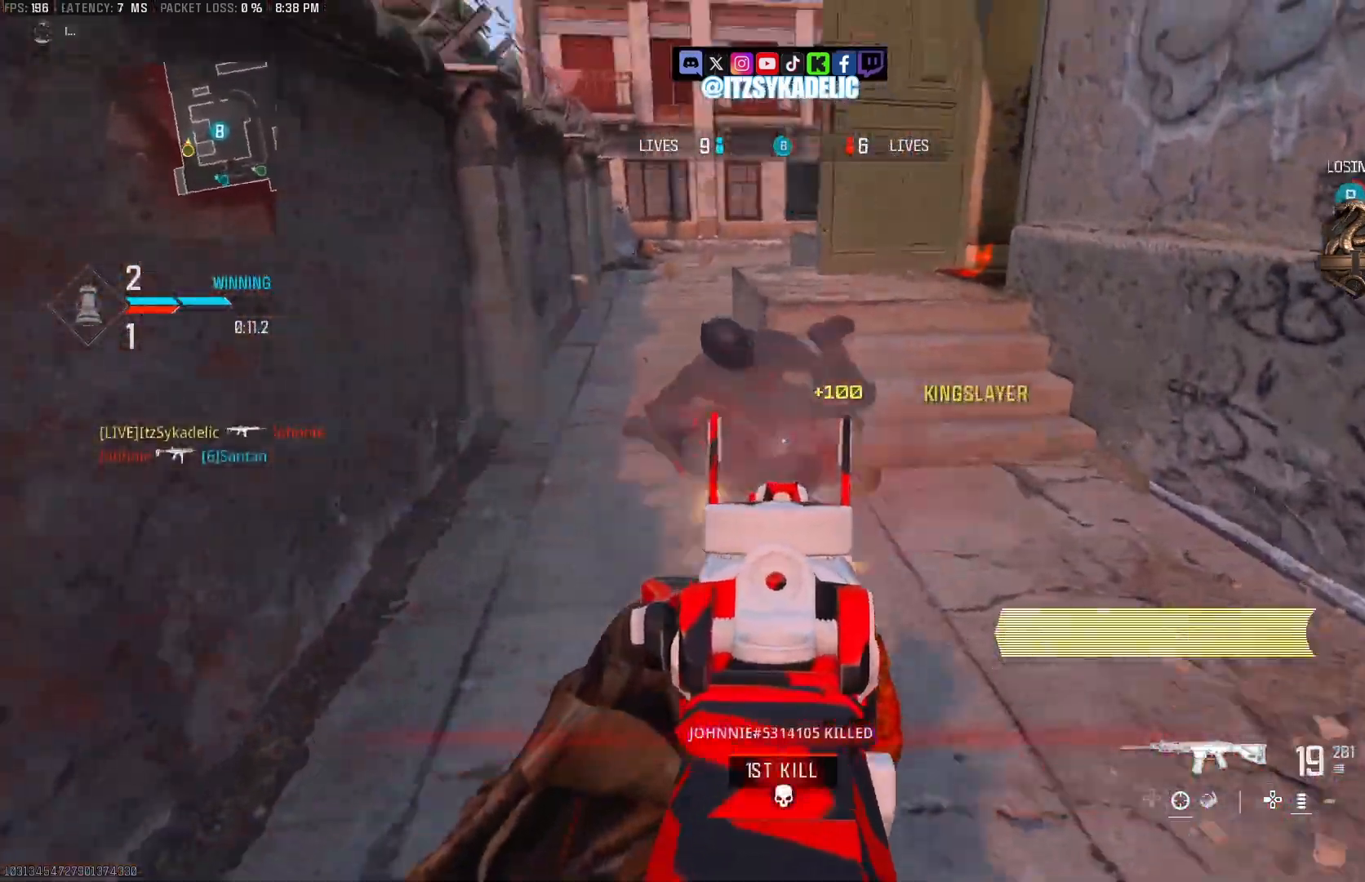
{"buttons": [], "left_stick": "up-left", "right_stick": "left", "events": [[33, "right_stick", "up-right"], [83, "L3", "down"], [167, "L3", "up"], [217, "left_stick", "up"], [217, "right_stick", "center"], [317, "left_stick", "up-left"], [500, "right_stick", "left"]]}
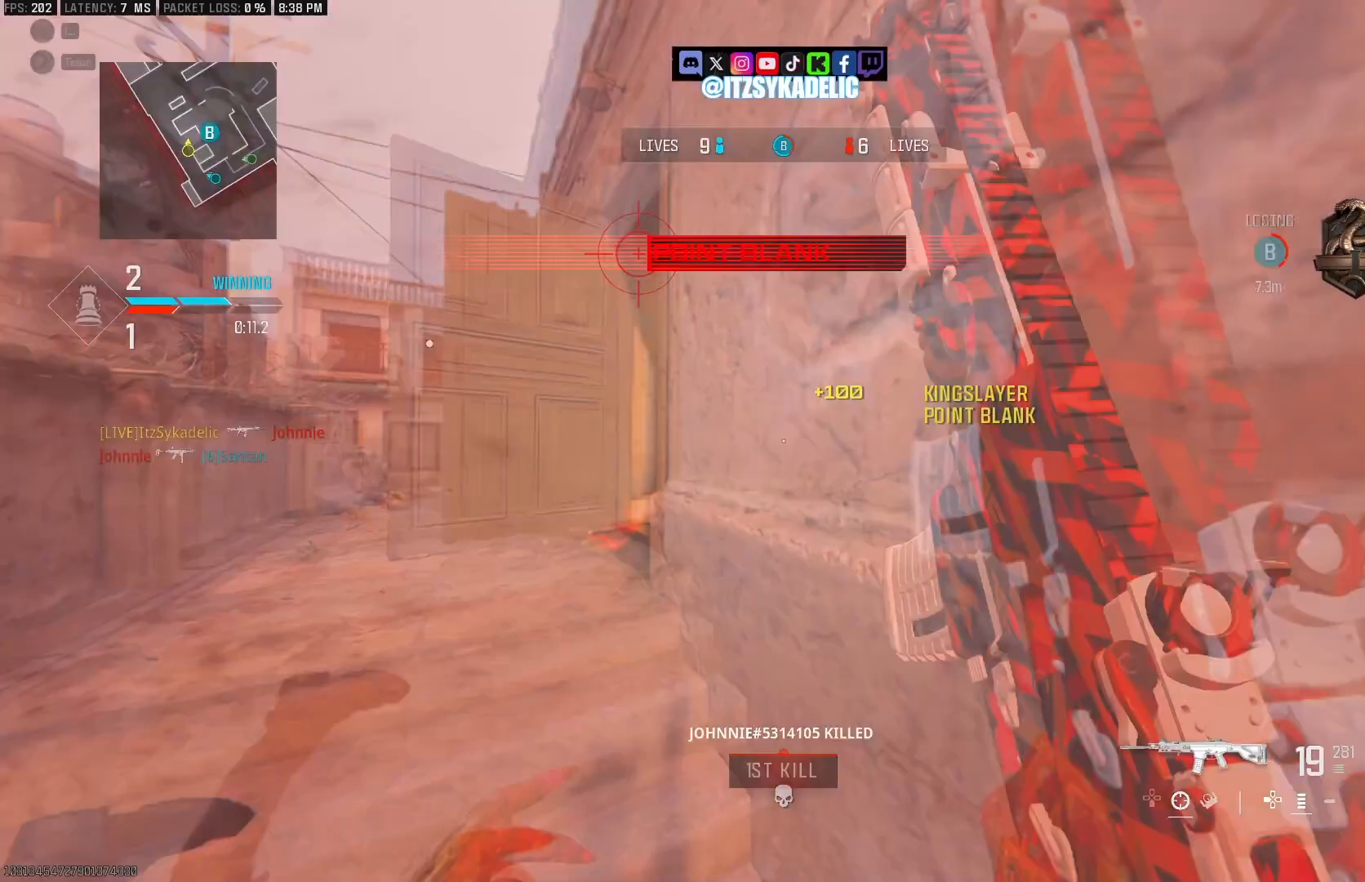
{"buttons": [], "left_stick": "up-left", "right_stick": "left", "events": [[217, "right_stick", "center"], [350, "right_stick", "left"]]}
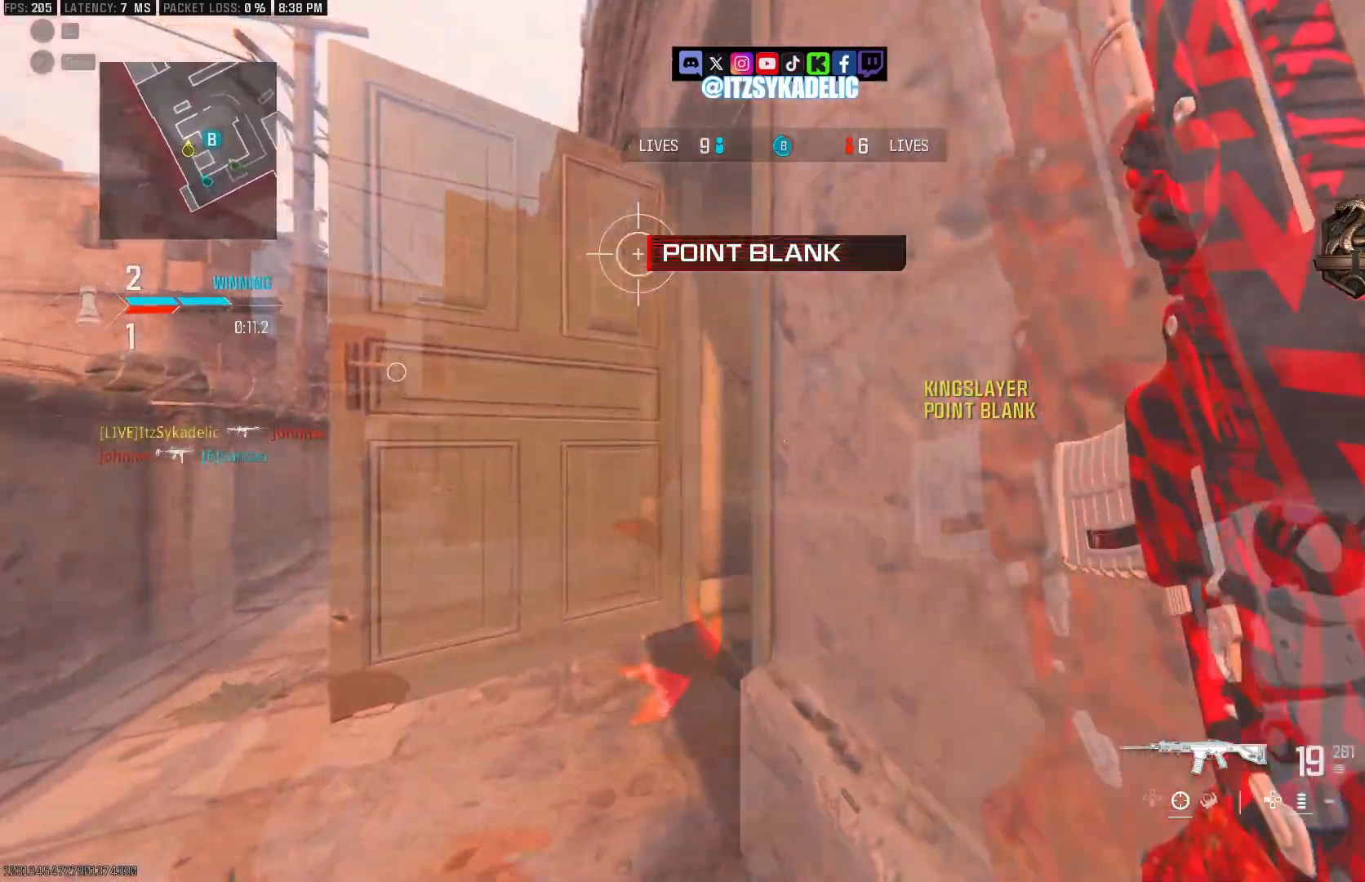
{"buttons": [], "left_stick": "up-left", "right_stick": "right", "events": [[17, "right_stick", "center"], [133, "R1", "down"], [150, "right_stick", "left"], [200, "R1", "up"], [233, "right_stick", "down-right"], [350, "right_stick", "right"]]}
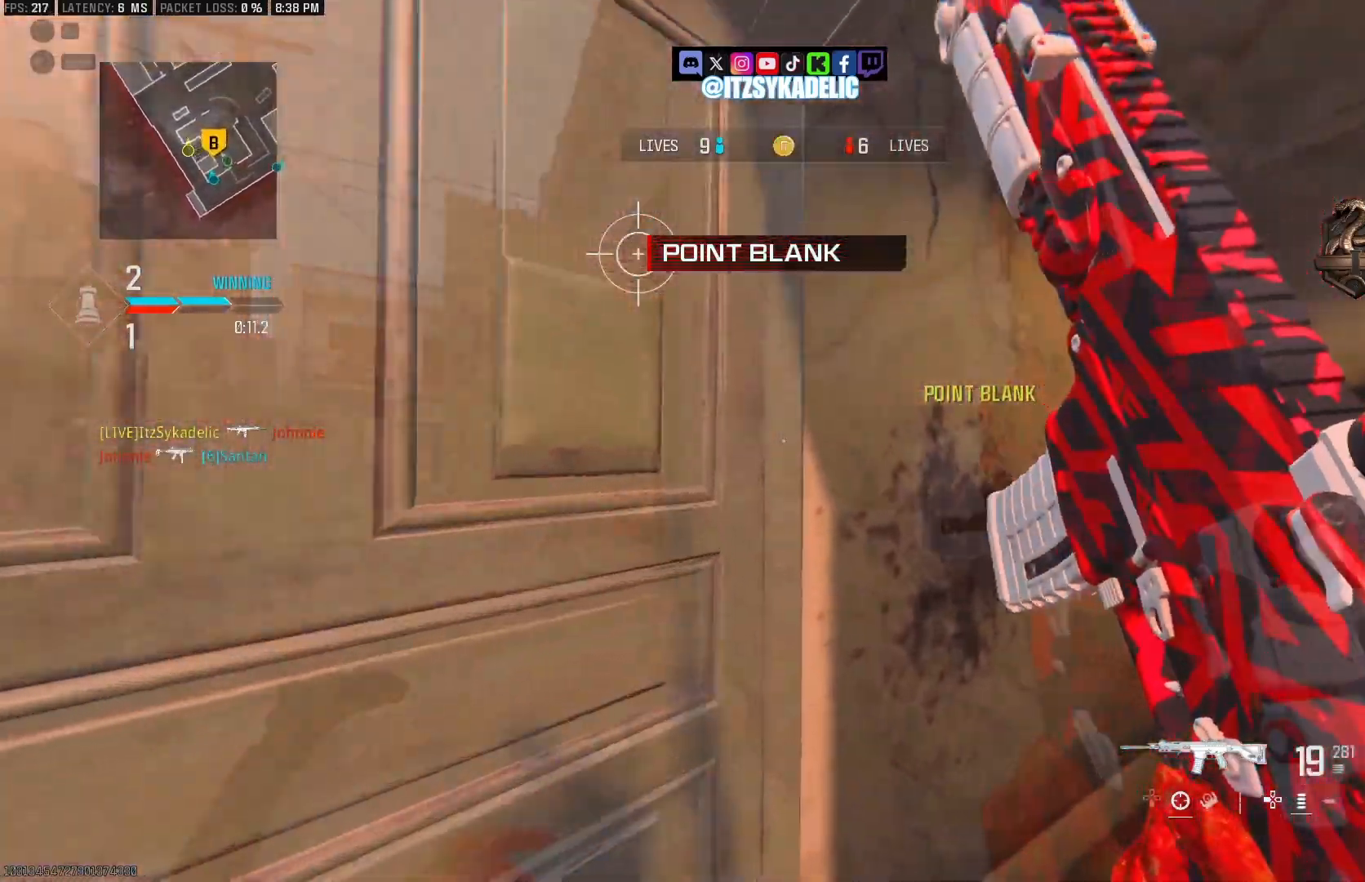
{"buttons": [], "left_stick": "up-right", "right_stick": "right", "events": [[183, "left_stick", "right"], [367, "left_stick", "up-right"]]}
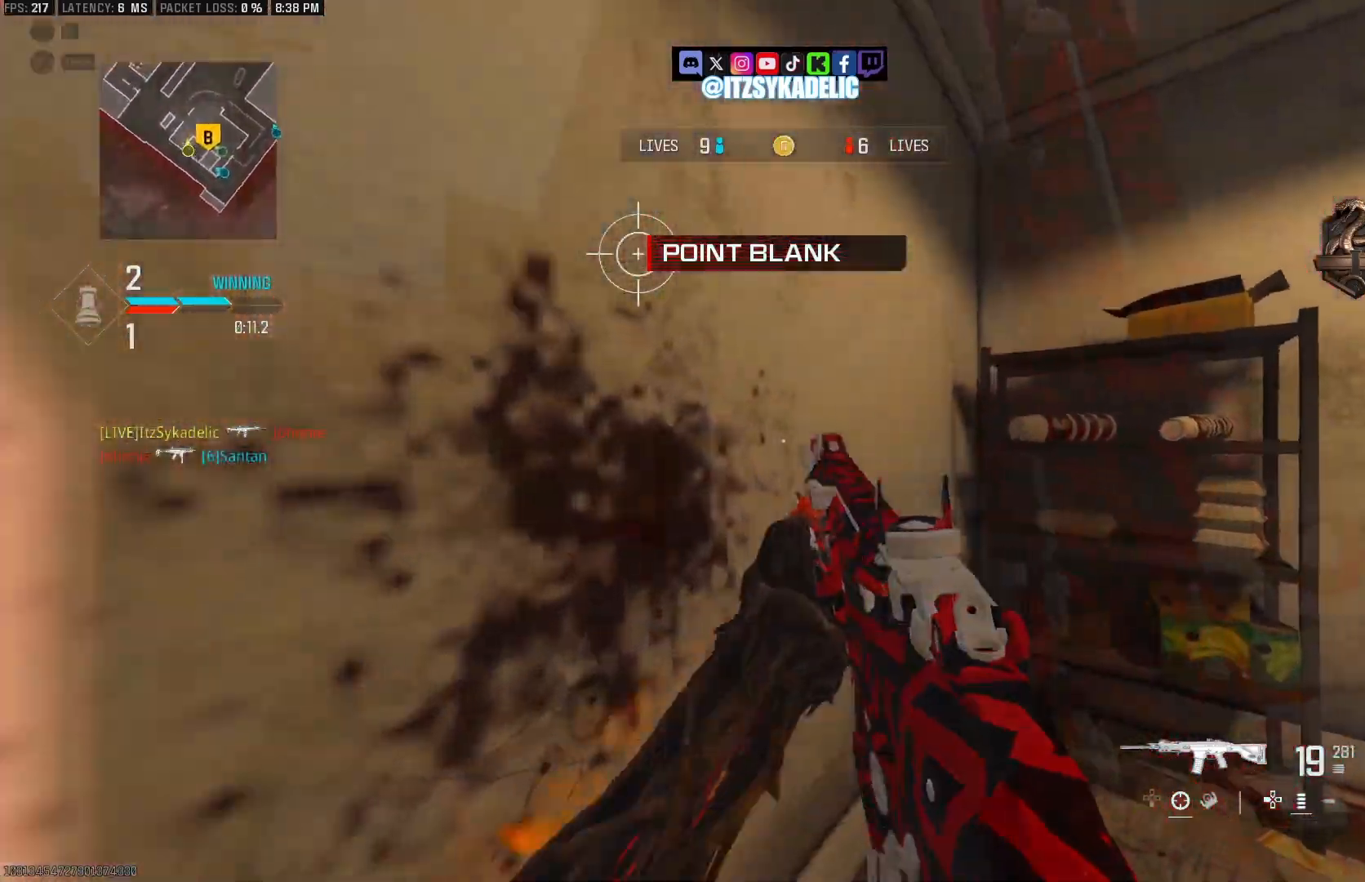
{"buttons": ["CIRCLE"], "left_stick": "down", "right_stick": "right", "events": [[100, "left_stick", "right"], [350, "CIRCLE", "down"], [383, "left_stick", "down"]]}
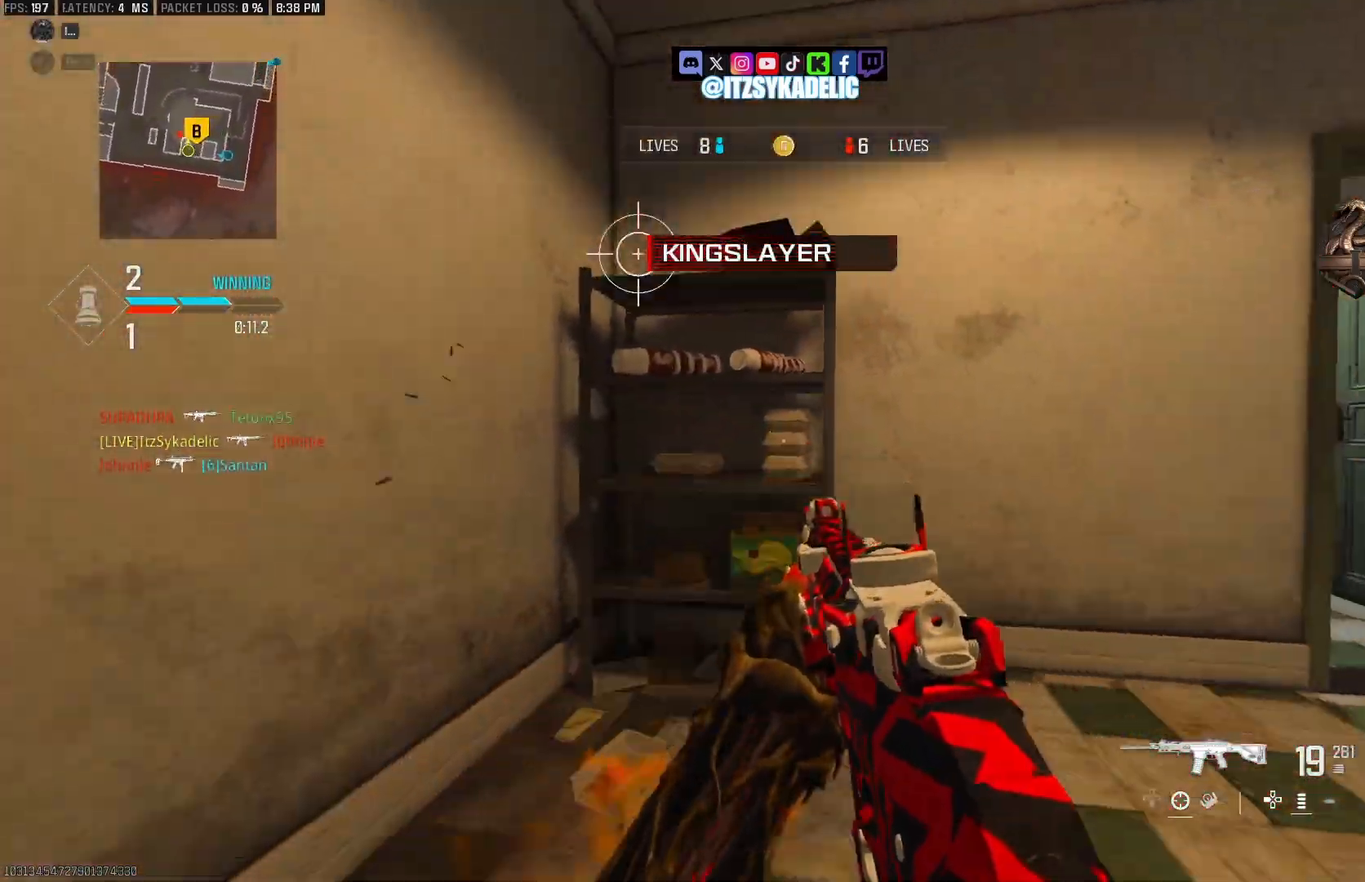
{"buttons": [], "left_stick": "up", "right_stick": "center", "events": [[167, "left_stick", "left"], [217, "left_stick", "up-left"], [283, "CIRCLE", "up"], [333, "left_stick", "up"], [383, "L3", "down"], [467, "right_stick", "center"], [483, "L3", "up"]]}
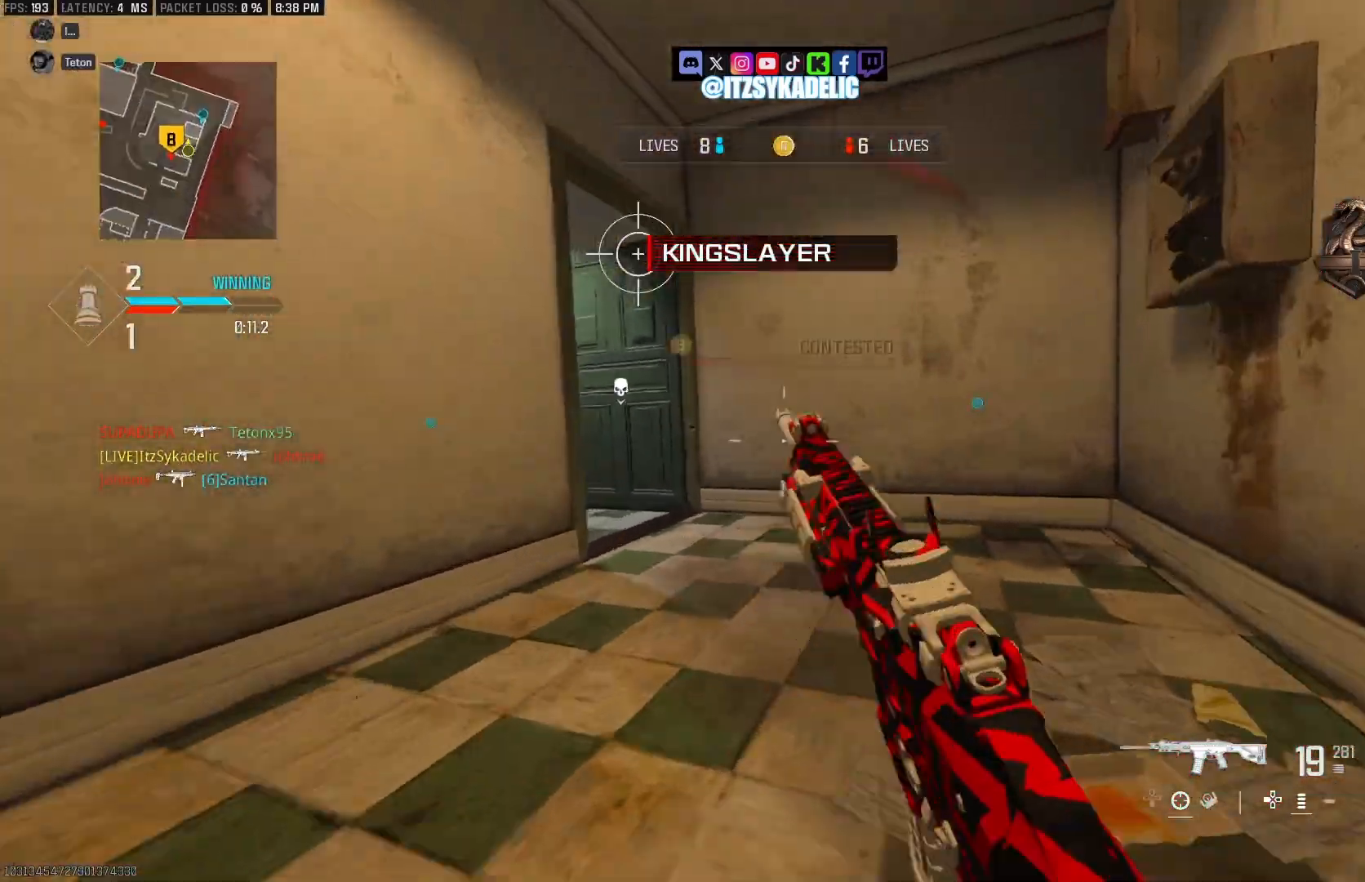
{"buttons": [], "left_stick": "down-left", "right_stick": "left", "events": [[100, "right_stick", "left"], [117, "L1", "down"], [217, "L1", "up"], [233, "left_stick", "up-left"], [417, "left_stick", "down-left"]]}
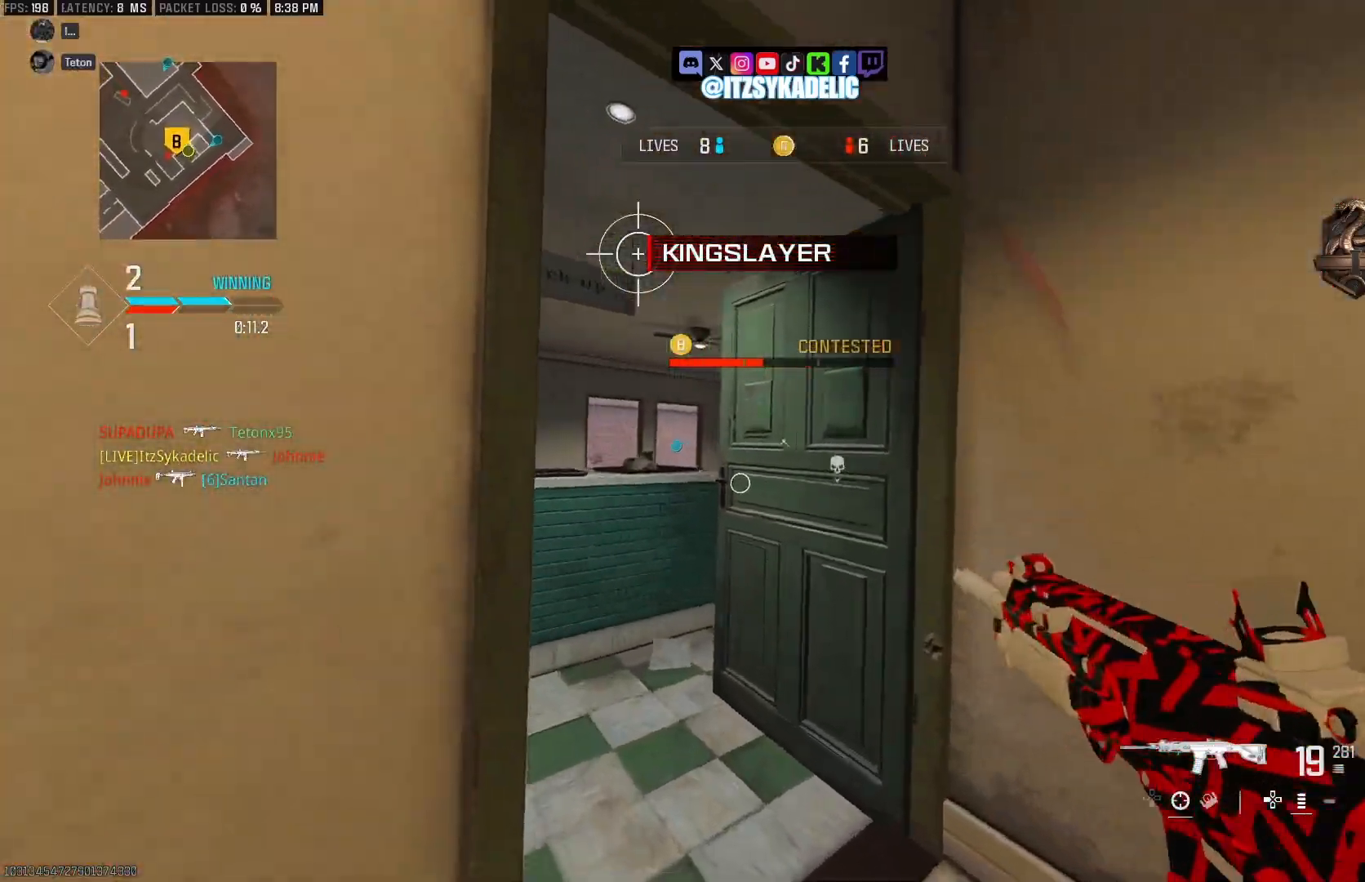
{"buttons": ["L3"], "left_stick": "up-right", "right_stick": "left", "events": [[67, "left_stick", "down"], [133, "right_stick", "center"], [267, "right_stick", "left"], [350, "left_stick", "up-right"], [500, "L3", "down"]]}
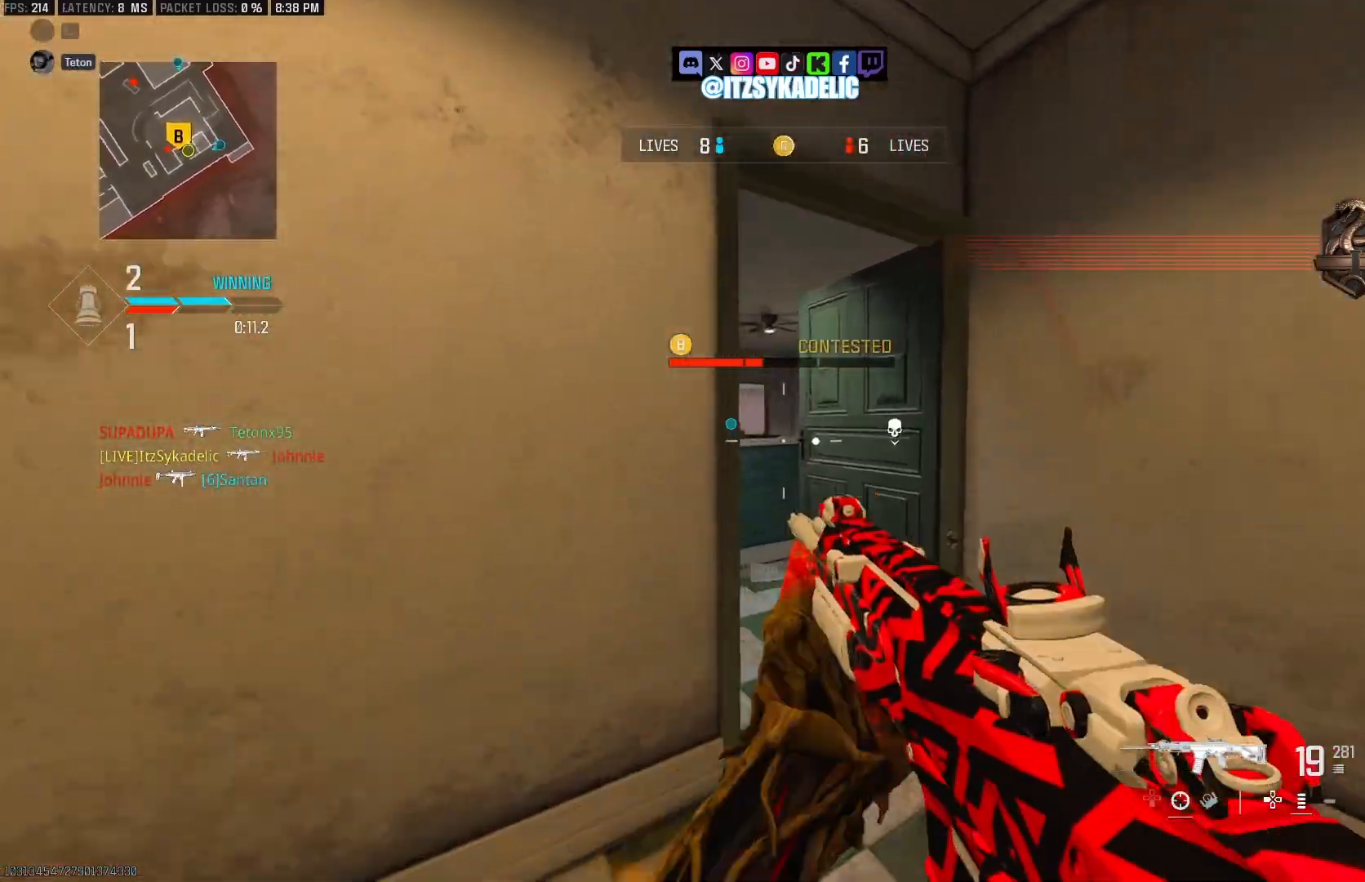
{"buttons": [], "left_stick": "right", "right_stick": "left", "events": [[83, "L3", "up"], [150, "left_stick", "up"], [317, "CROSS", "down"], [417, "CROSS", "up"], [450, "left_stick", "right"]]}
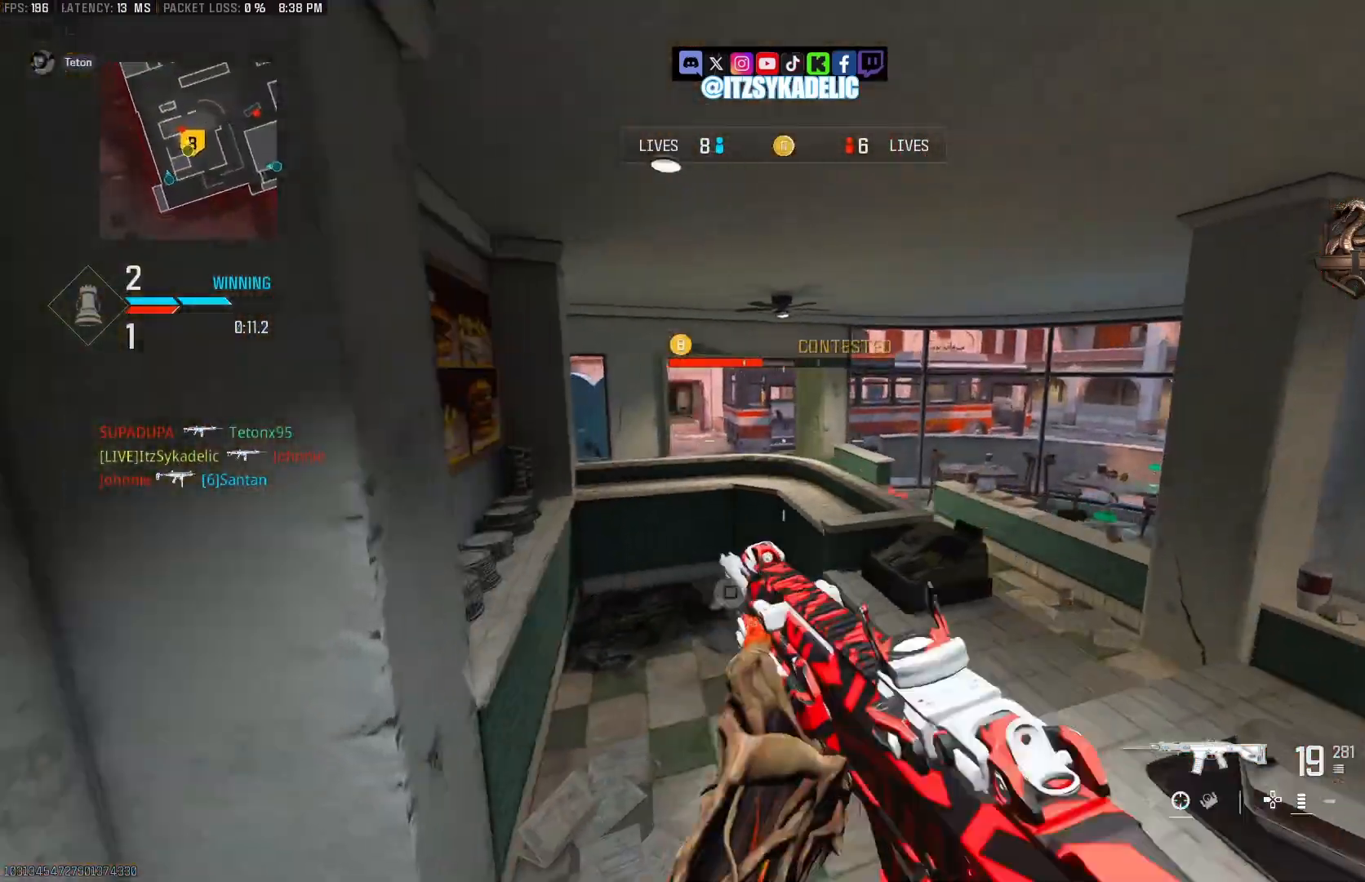
{"buttons": ["L2"], "left_stick": "right", "right_stick": "down-left", "events": [[17, "L2", "down"], [100, "left_stick", "down-right"], [300, "right_stick", "center"], [400, "left_stick", "right"], [483, "right_stick", "down-left"]]}
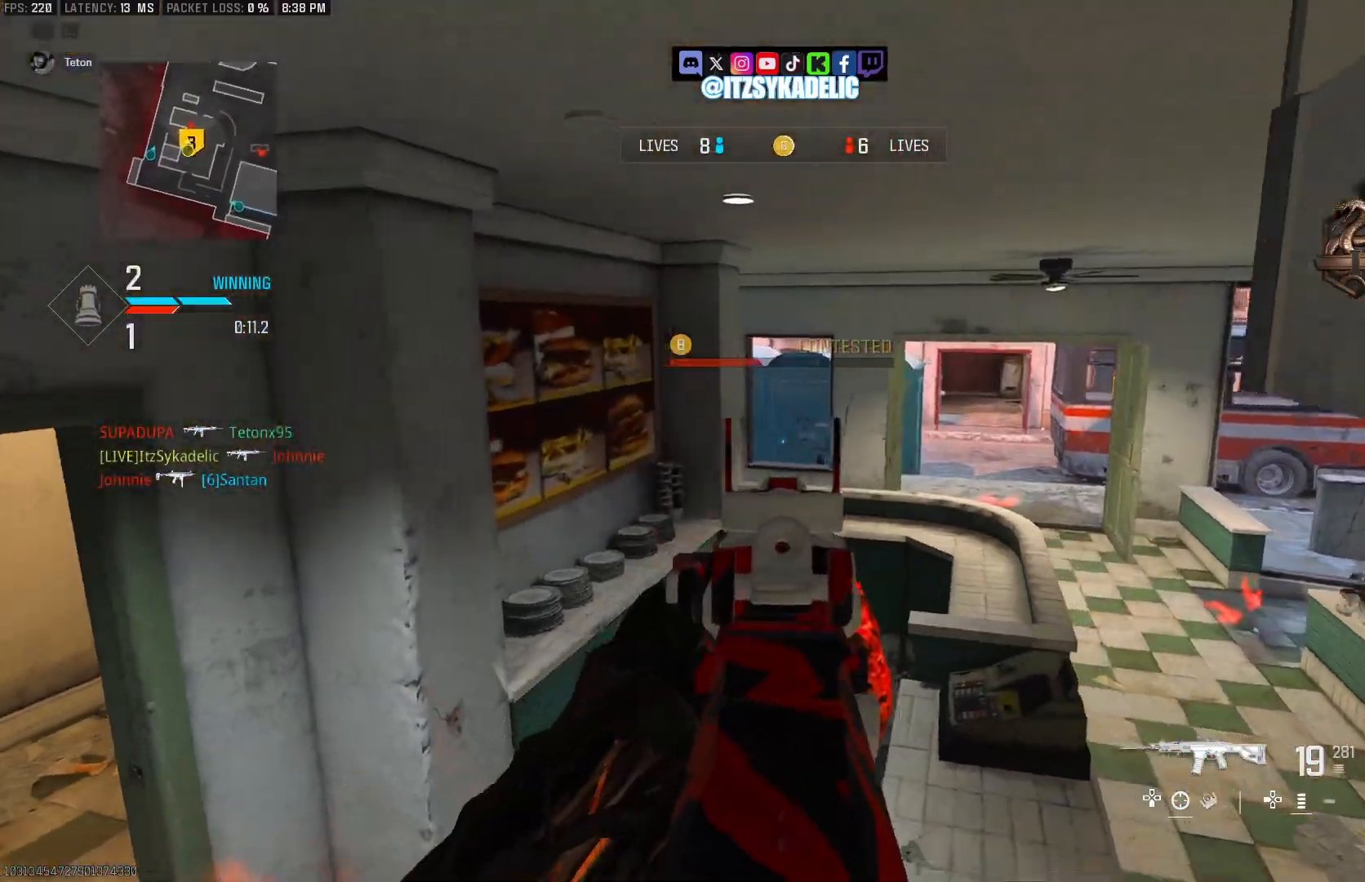
{"buttons": [], "left_stick": "up-left", "right_stick": "left", "events": [[50, "left_stick", "up-right"], [217, "right_stick", "center"], [267, "L2", "up"], [317, "right_stick", "left"], [333, "CIRCLE", "down"], [467, "CIRCLE", "up"], [483, "left_stick", "up-left"]]}
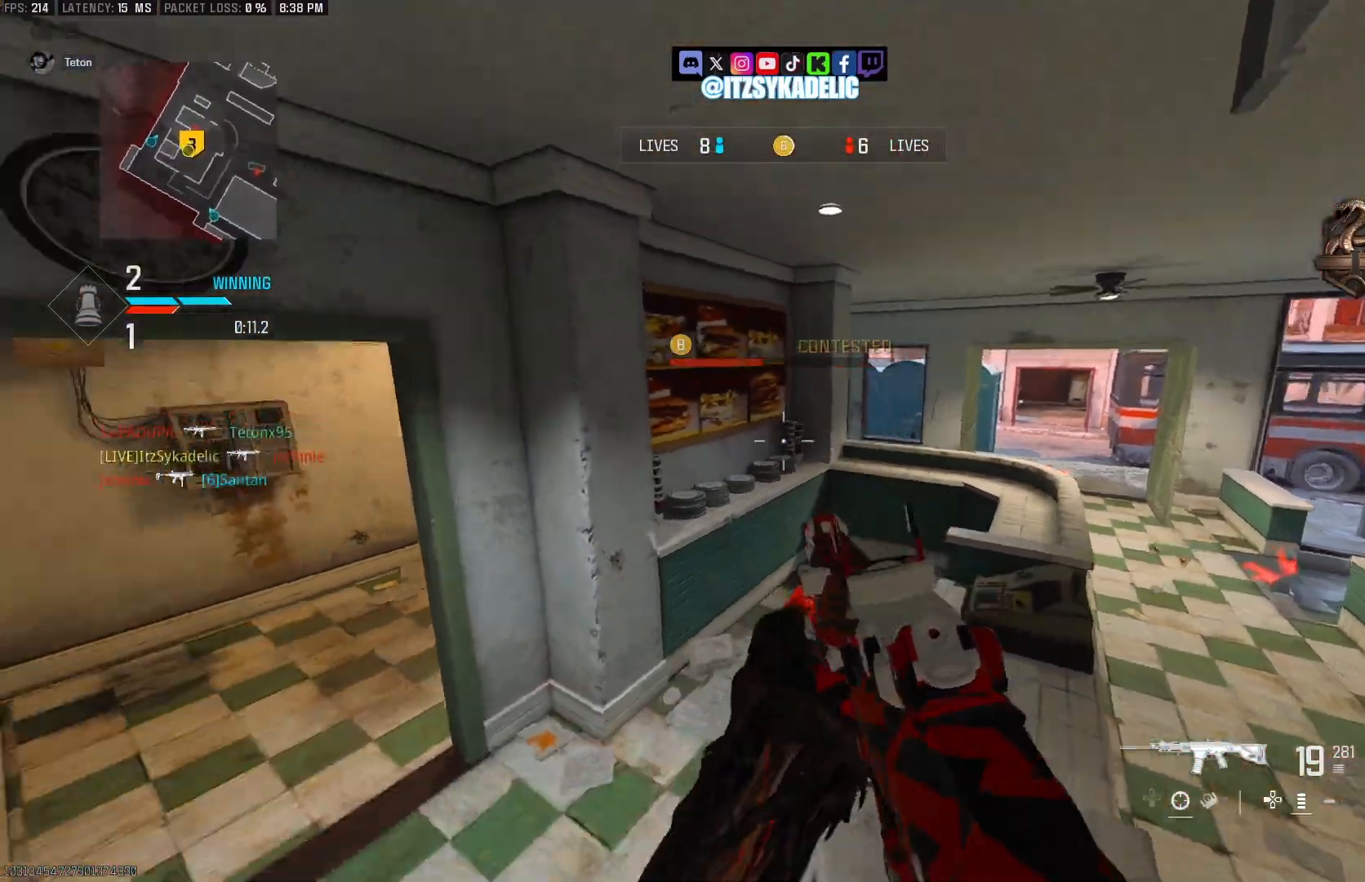
{"buttons": [], "left_stick": "down-right", "right_stick": "left", "events": [[100, "L3", "down"], [217, "L3", "up"], [383, "left_stick", "up-right"], [483, "left_stick", "down-right"]]}
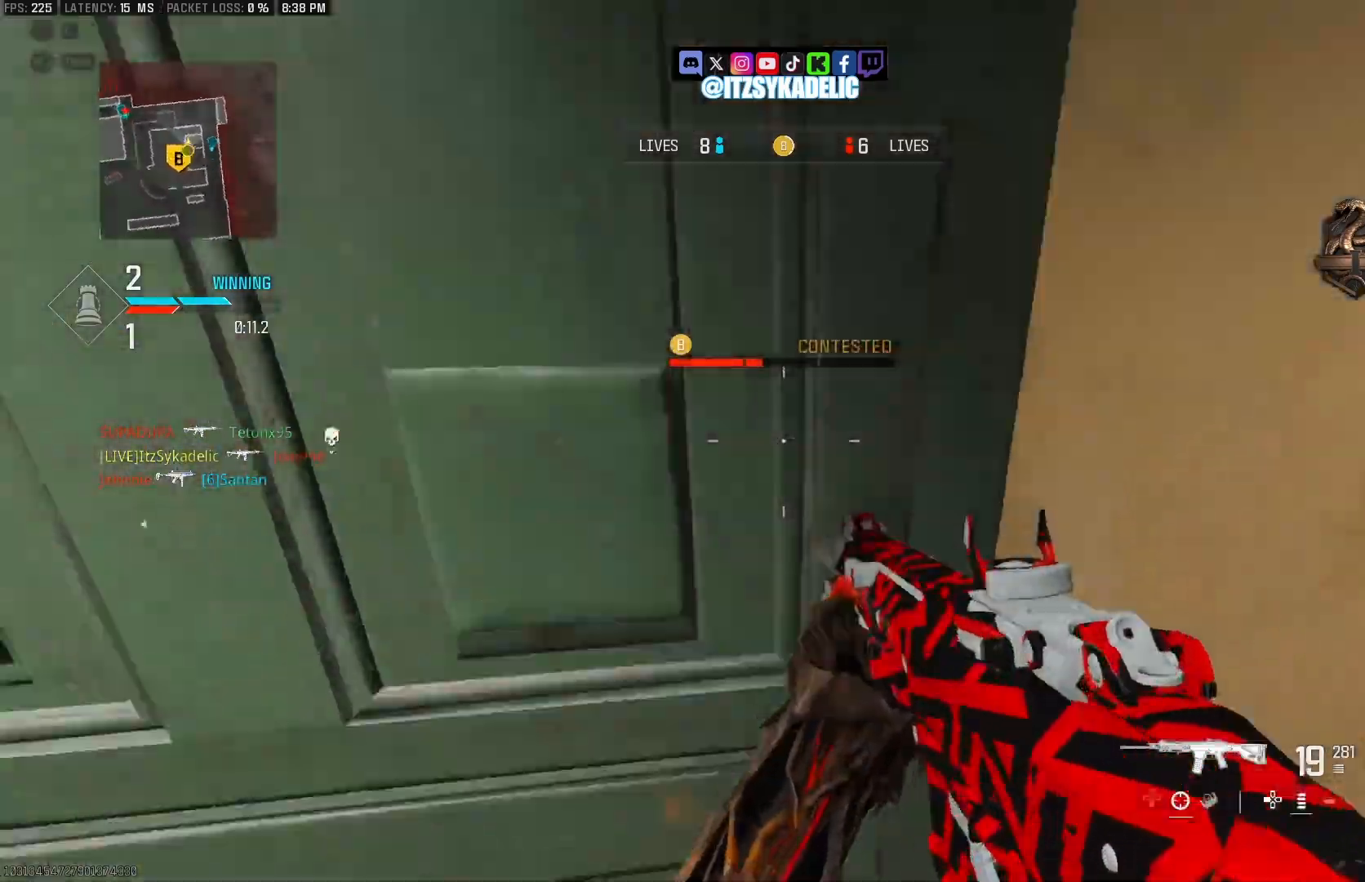
{"buttons": ["CIRCLE"], "left_stick": "down-left", "right_stick": "center", "events": [[167, "right_stick", "up-left"], [250, "CIRCLE", "down"], [283, "left_stick", "down-left"], [283, "right_stick", "center"]]}
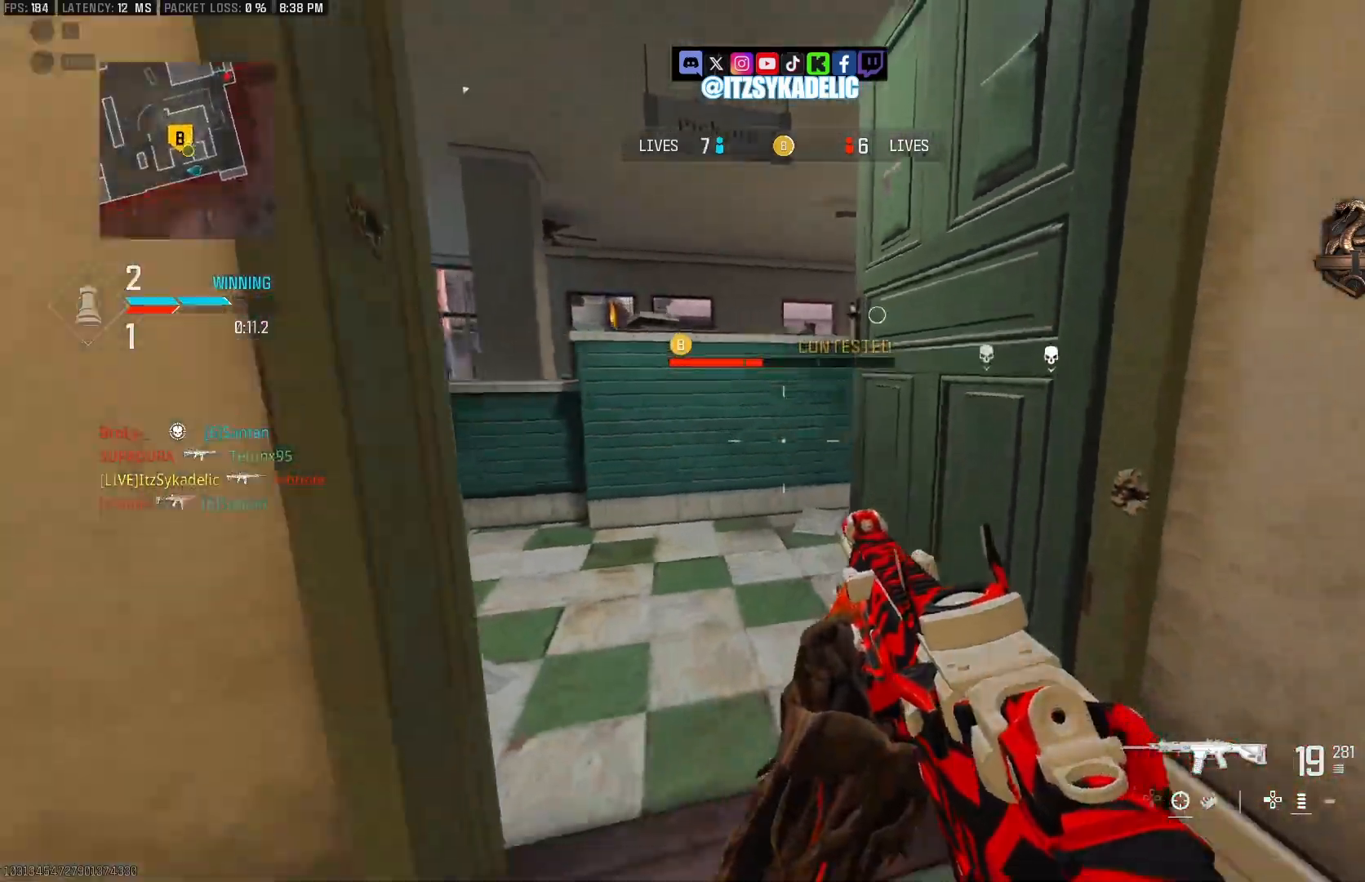
{"buttons": [], "left_stick": "up-left", "right_stick": "right", "events": [[50, "right_stick", "up"], [150, "left_stick", "right"], [167, "CIRCLE", "up"], [217, "right_stick", "center"], [250, "L3", "down"], [250, "left_stick", "up"], [333, "L3", "up"], [350, "left_stick", "up-left"], [400, "right_stick", "right"]]}
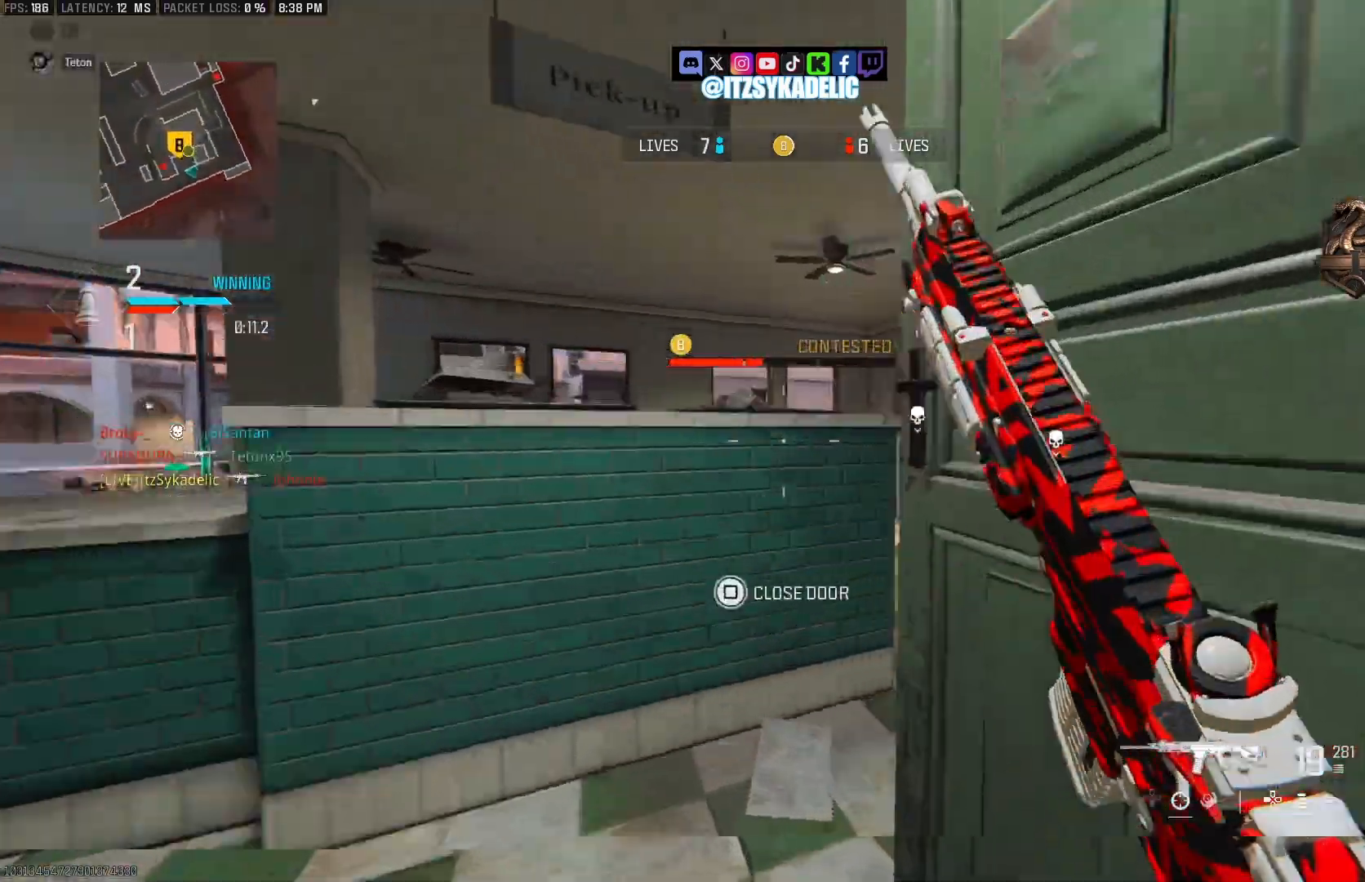
{"buttons": [], "left_stick": "up", "right_stick": "left", "events": [[150, "left_stick", "up-right"], [333, "right_stick", "left"], [367, "left_stick", "up"]]}